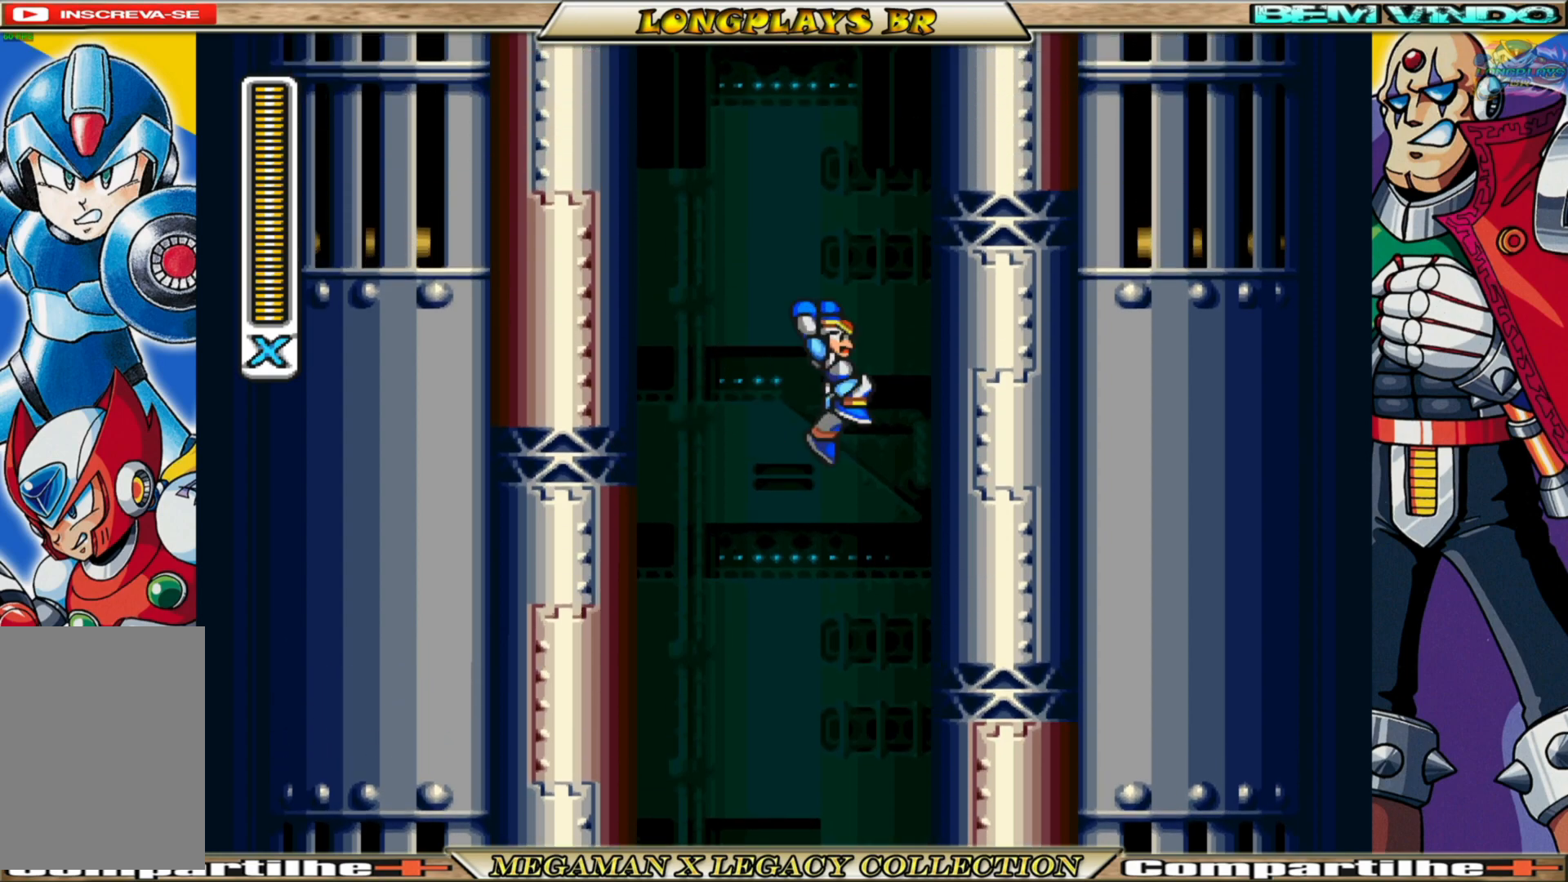
Gameplay with a controller (Xbox layout); each line is a JSON object with the inputs held at the frame after it. "events" lists button and stick changes between this image and that frame as [ms after this image, input, new state], when the widget could be followed in between.
{"buttons": ["A", "B", "DPAD_UP", "DPAD_LEFT"], "left_stick": "center", "right_stick": "center", "events": [[67, "A", "up"], [83, "B", "up"], [167, "A", "down"], [167, "B", "down"], [250, "DPAD_RIGHT", "up"], [283, "DPAD_LEFT", "down"], [283, "DPAD_UP", "down"]]}
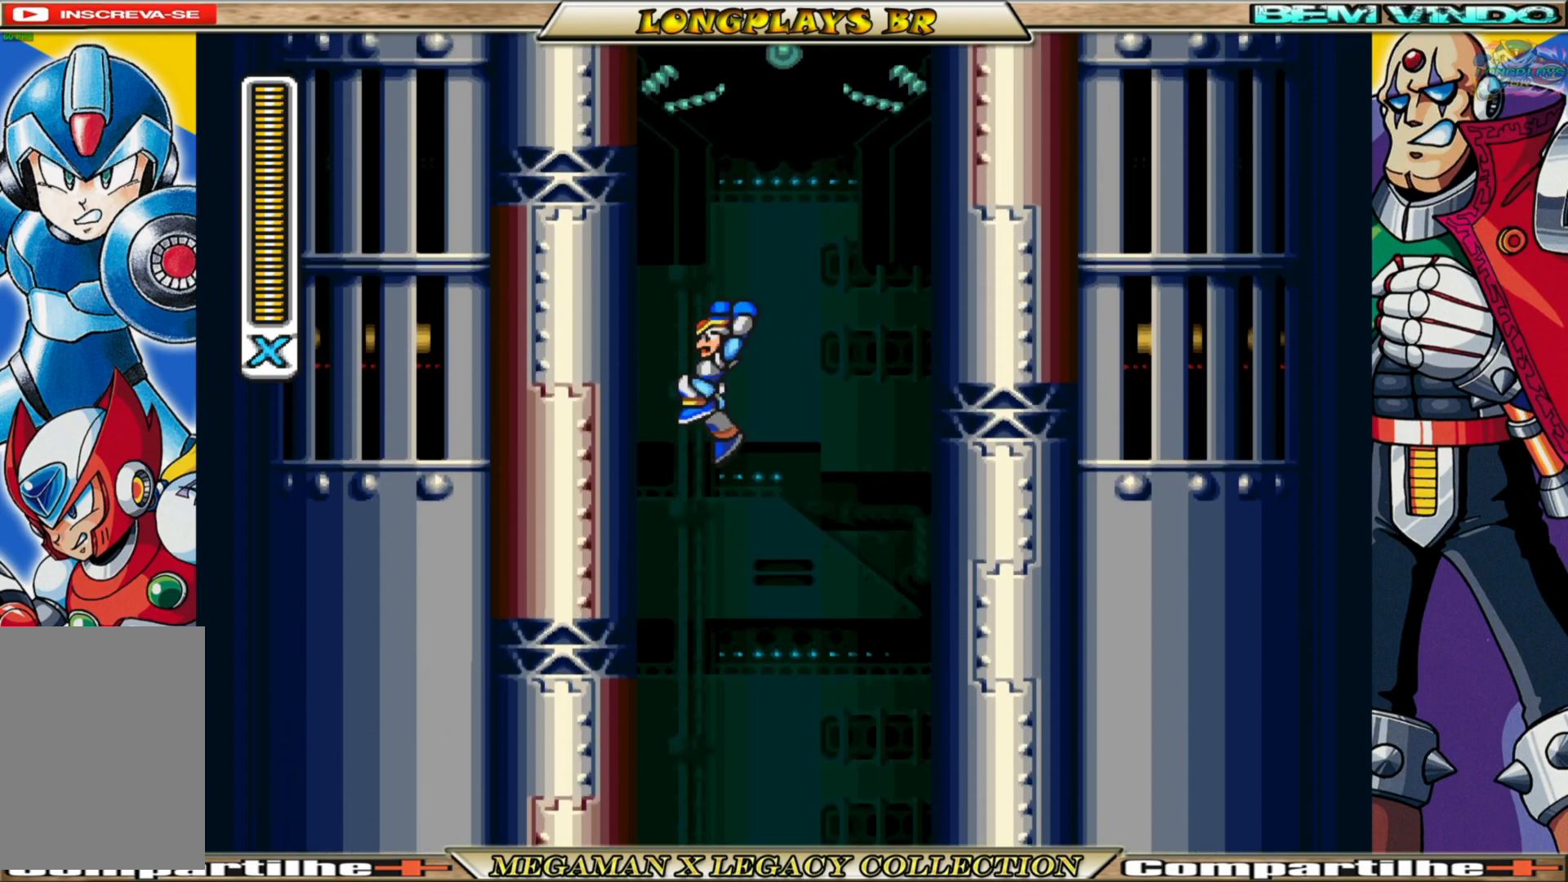
{"buttons": ["A", "B", "DPAD_RIGHT"], "left_stick": "center", "right_stick": "center", "events": [[67, "A", "up"], [83, "B", "up"], [150, "B", "down"], [167, "A", "down"], [233, "DPAD_LEFT", "up"], [233, "DPAD_UP", "up"], [267, "DPAD_RIGHT", "down"]]}
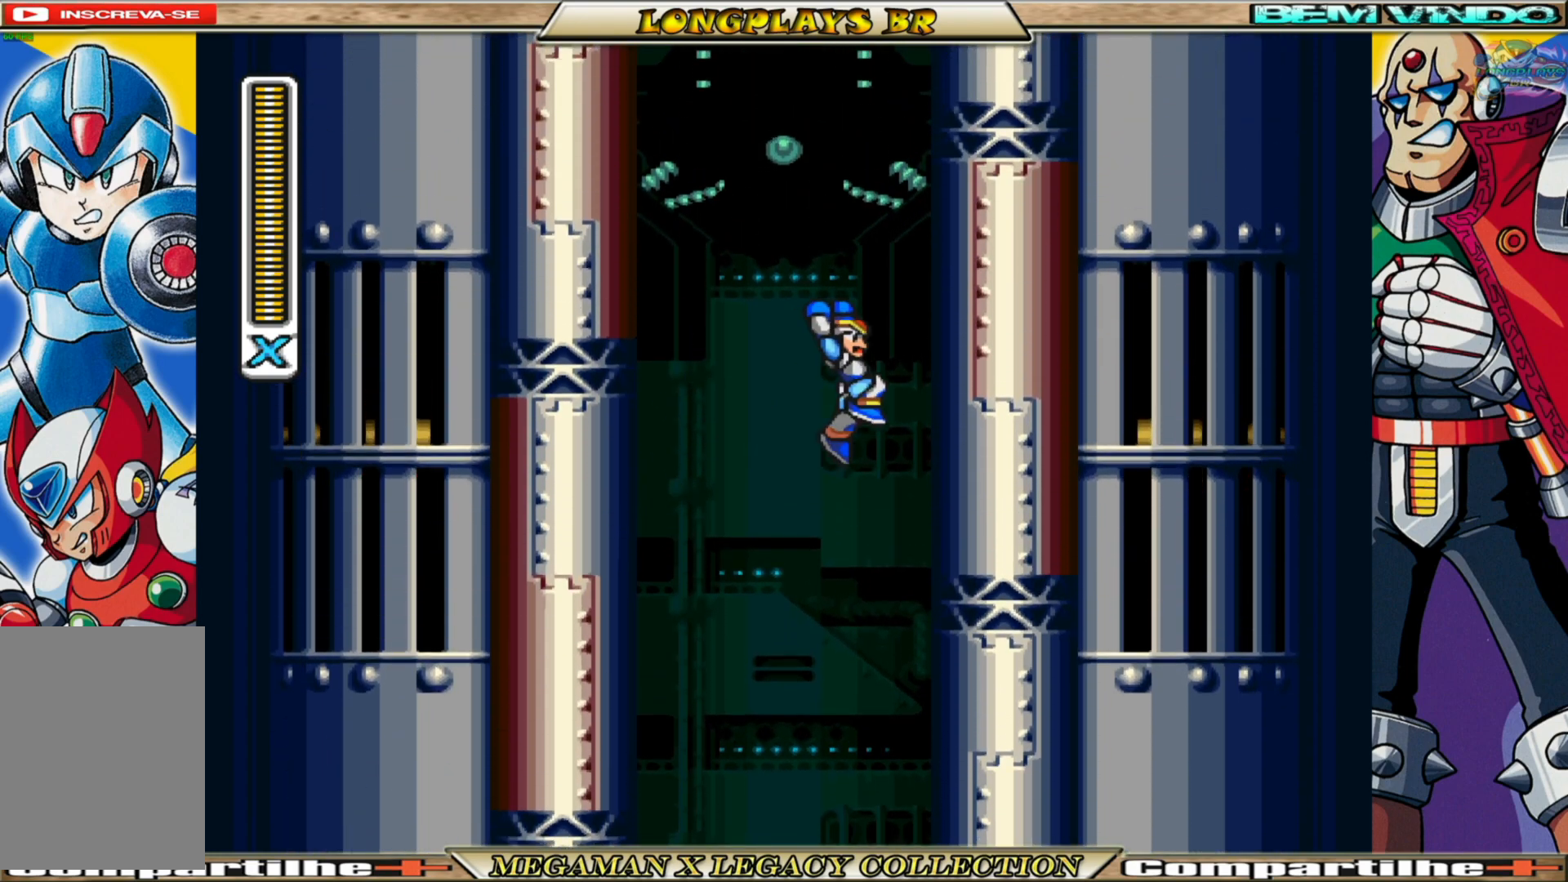
{"buttons": ["A", "B", "DPAD_UP", "DPAD_LEFT"], "left_stick": "center", "right_stick": "center", "events": [[33, "A", "up"], [33, "B", "up"], [117, "B", "down"], [133, "A", "down"], [200, "DPAD_RIGHT", "up"], [217, "DPAD_UP", "down"], [267, "DPAD_LEFT", "down"]]}
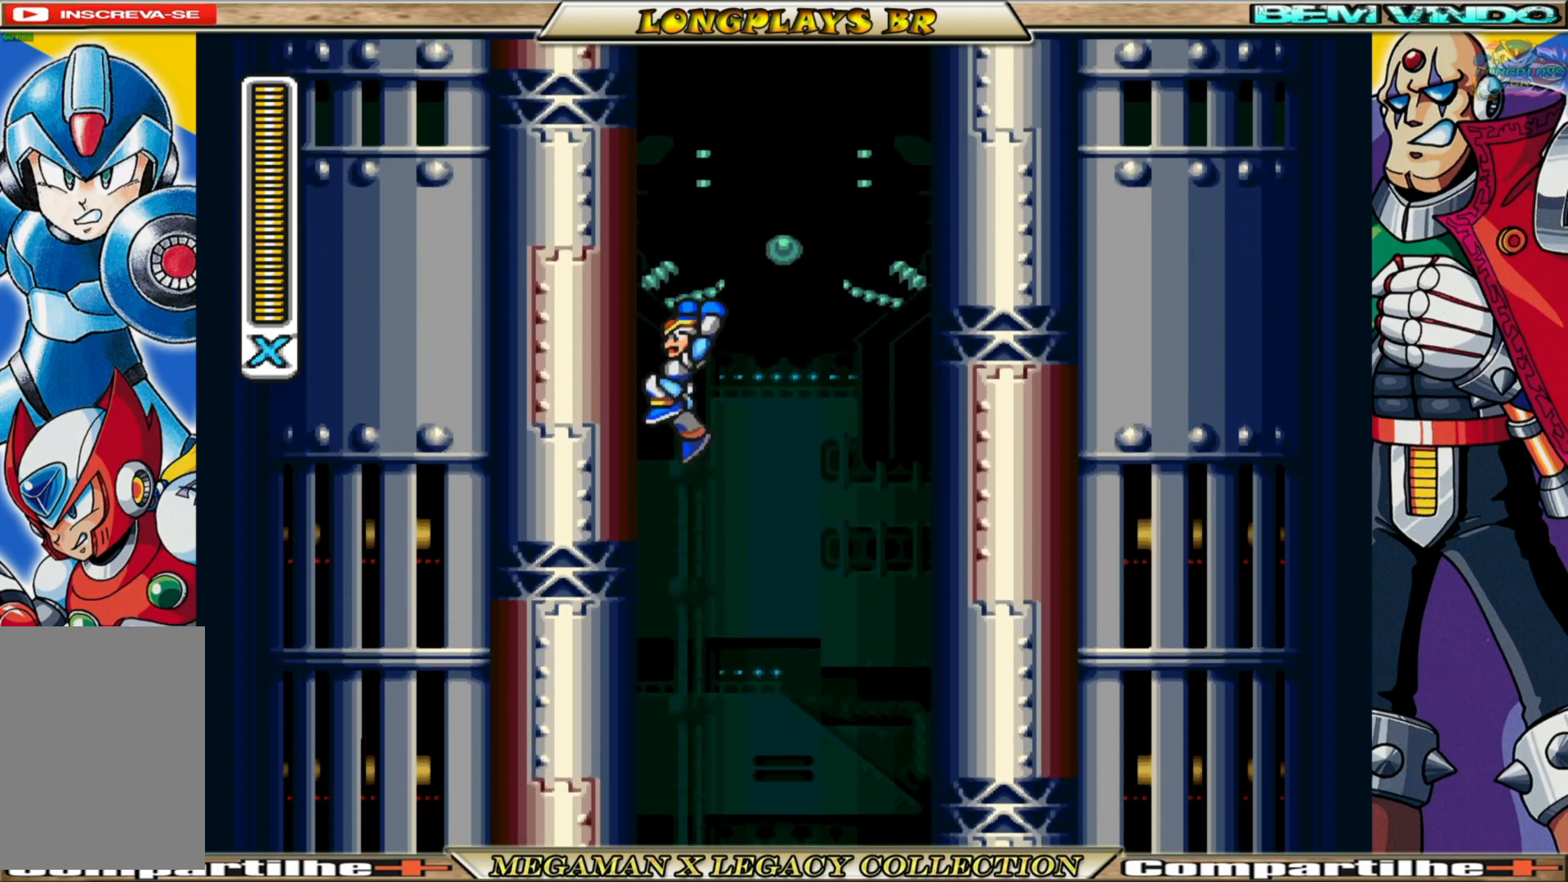
{"buttons": ["B", "DPAD_RIGHT"], "left_stick": "center", "right_stick": "center", "events": [[17, "A", "up"], [33, "B", "up"], [100, "B", "down"], [150, "A", "down"], [150, "DPAD_LEFT", "up"], [150, "DPAD_UP", "up"], [183, "DPAD_RIGHT", "down"], [483, "A", "up"]]}
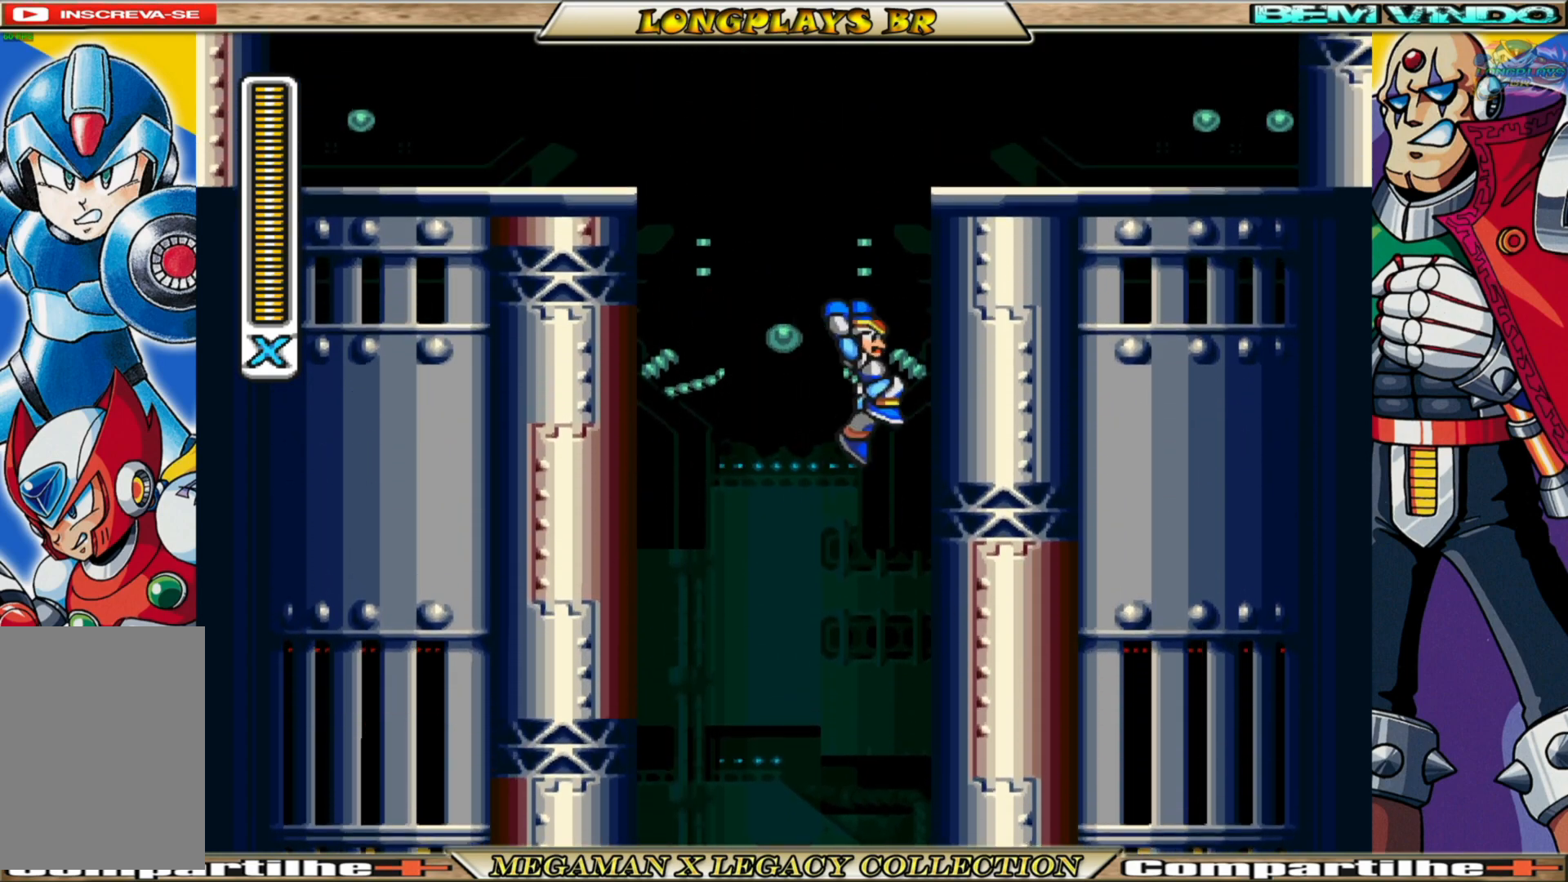
{"buttons": ["A", "B", "DPAD_UP", "DPAD_LEFT"], "left_stick": "center", "right_stick": "center", "events": [[17, "B", "up"], [50, "B", "down"], [83, "A", "down"], [150, "DPAD_RIGHT", "up"], [150, "DPAD_UP", "down"], [217, "DPAD_LEFT", "down"], [383, "A", "up"], [400, "B", "up"], [483, "B", "down"], [500, "A", "down"]]}
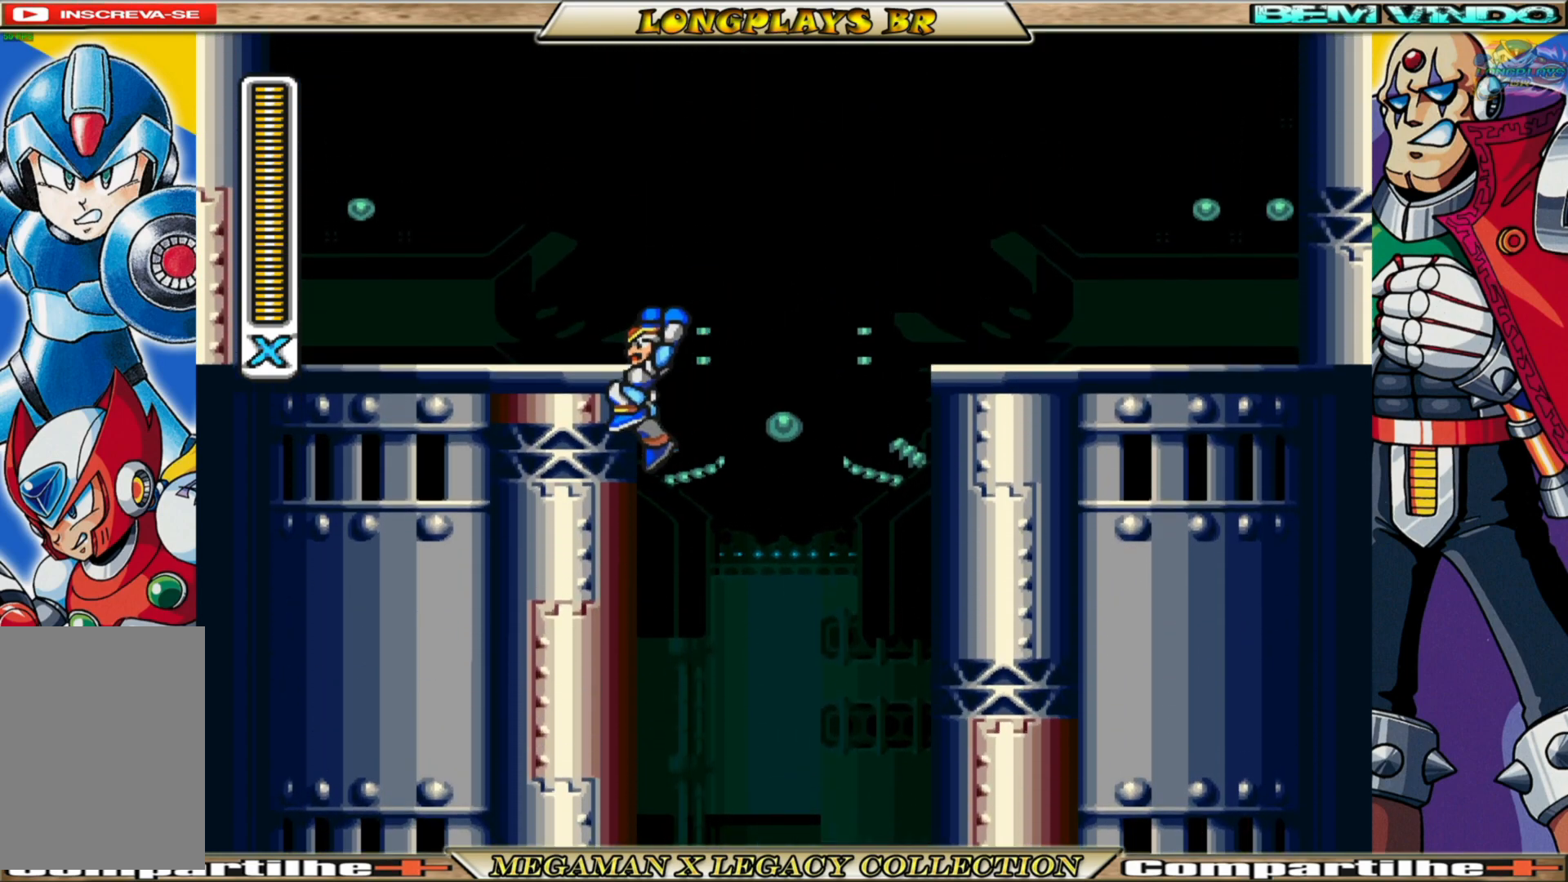
{"buttons": ["A", "B", "DPAD_UP", "DPAD_LEFT"], "left_stick": "center", "right_stick": "center", "events": []}
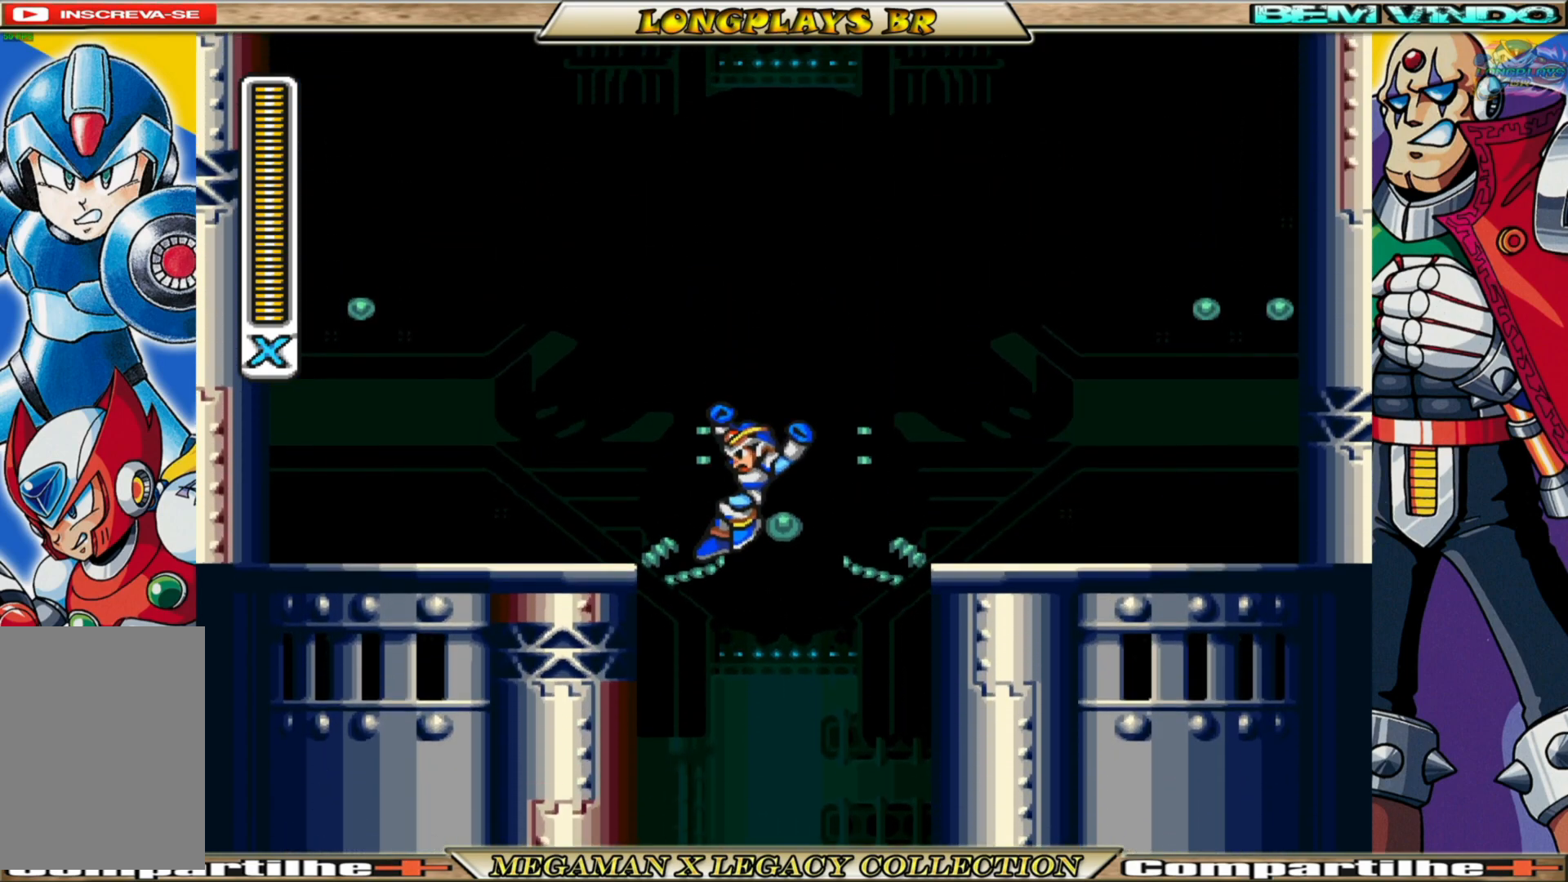
{"buttons": [], "left_stick": "center", "right_stick": "center", "events": [[117, "A", "up"], [117, "DPAD_UP", "up"], [167, "B", "up"], [167, "DPAD_LEFT", "up"]]}
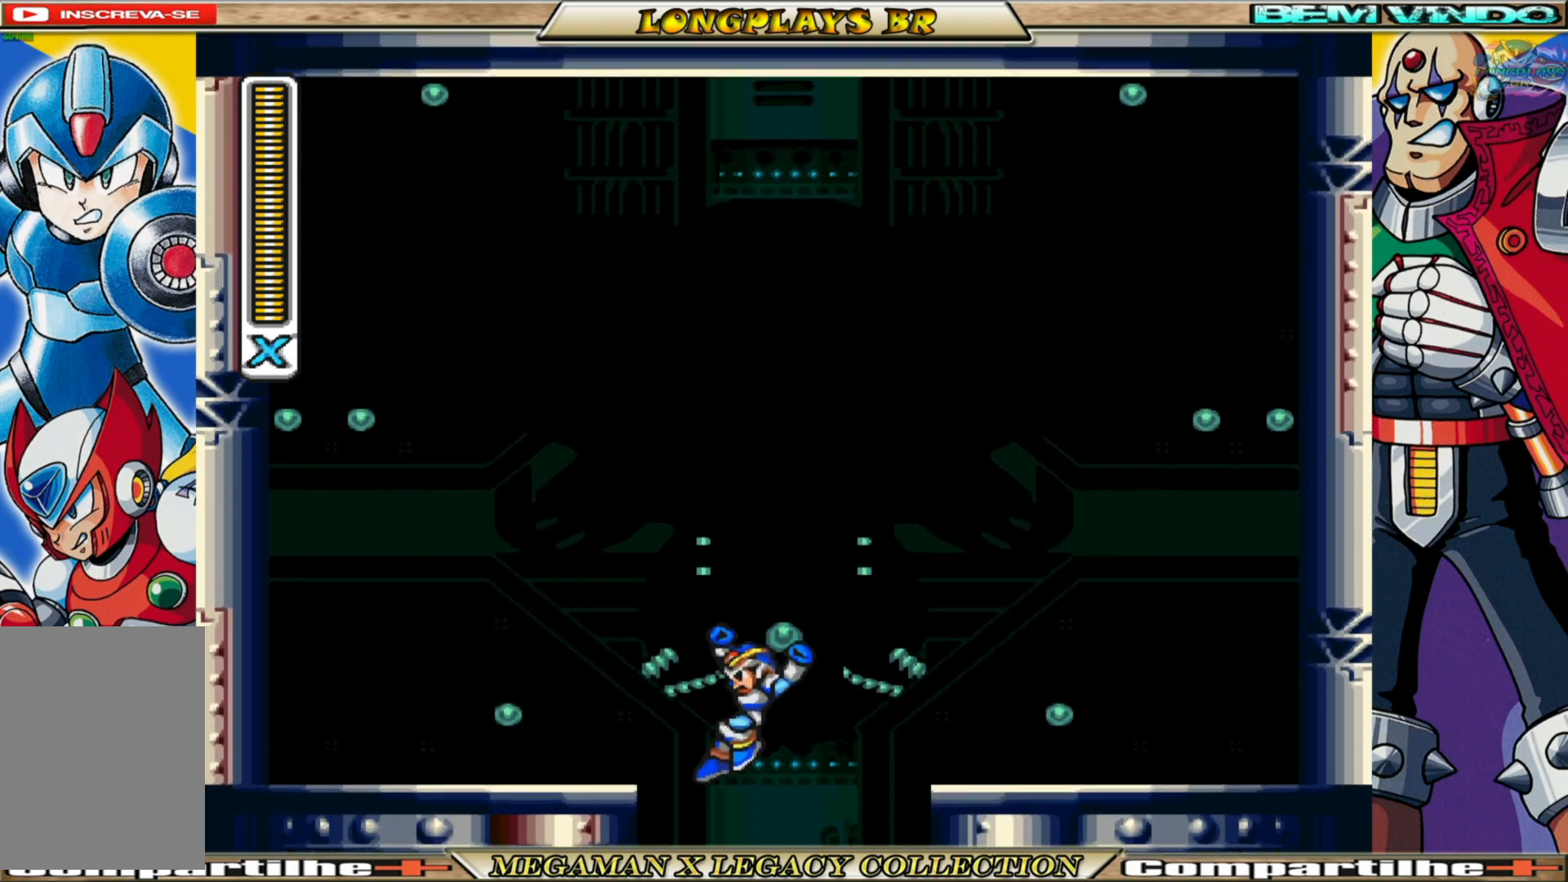
{"buttons": [], "left_stick": "center", "right_stick": "center", "events": []}
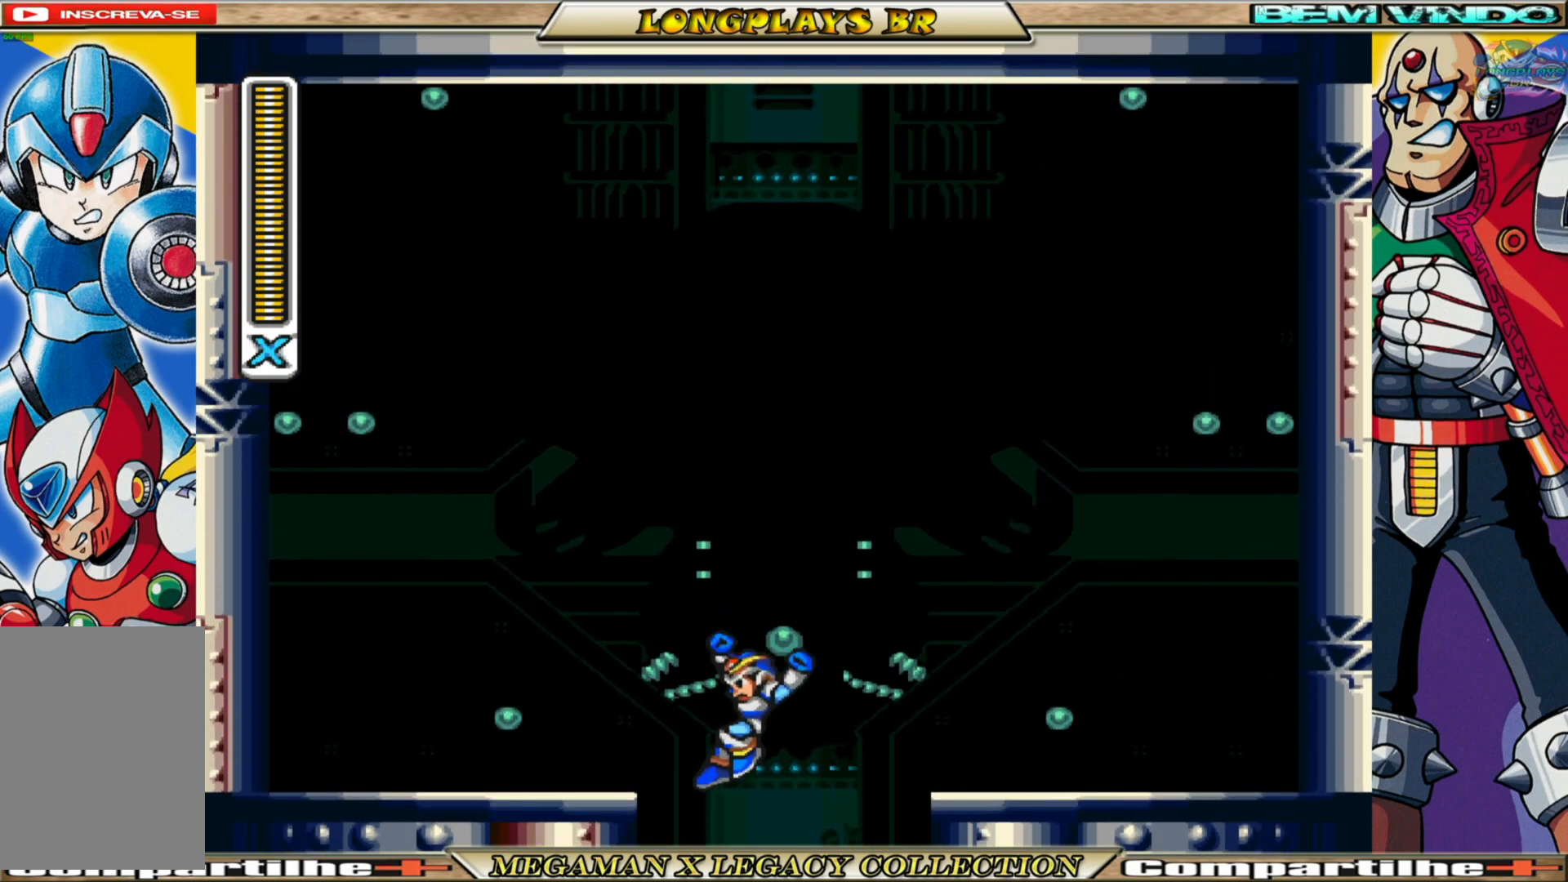
{"buttons": ["DPAD_LEFT"], "left_stick": "center", "right_stick": "center", "events": [[67, "DPAD_LEFT", "down"]]}
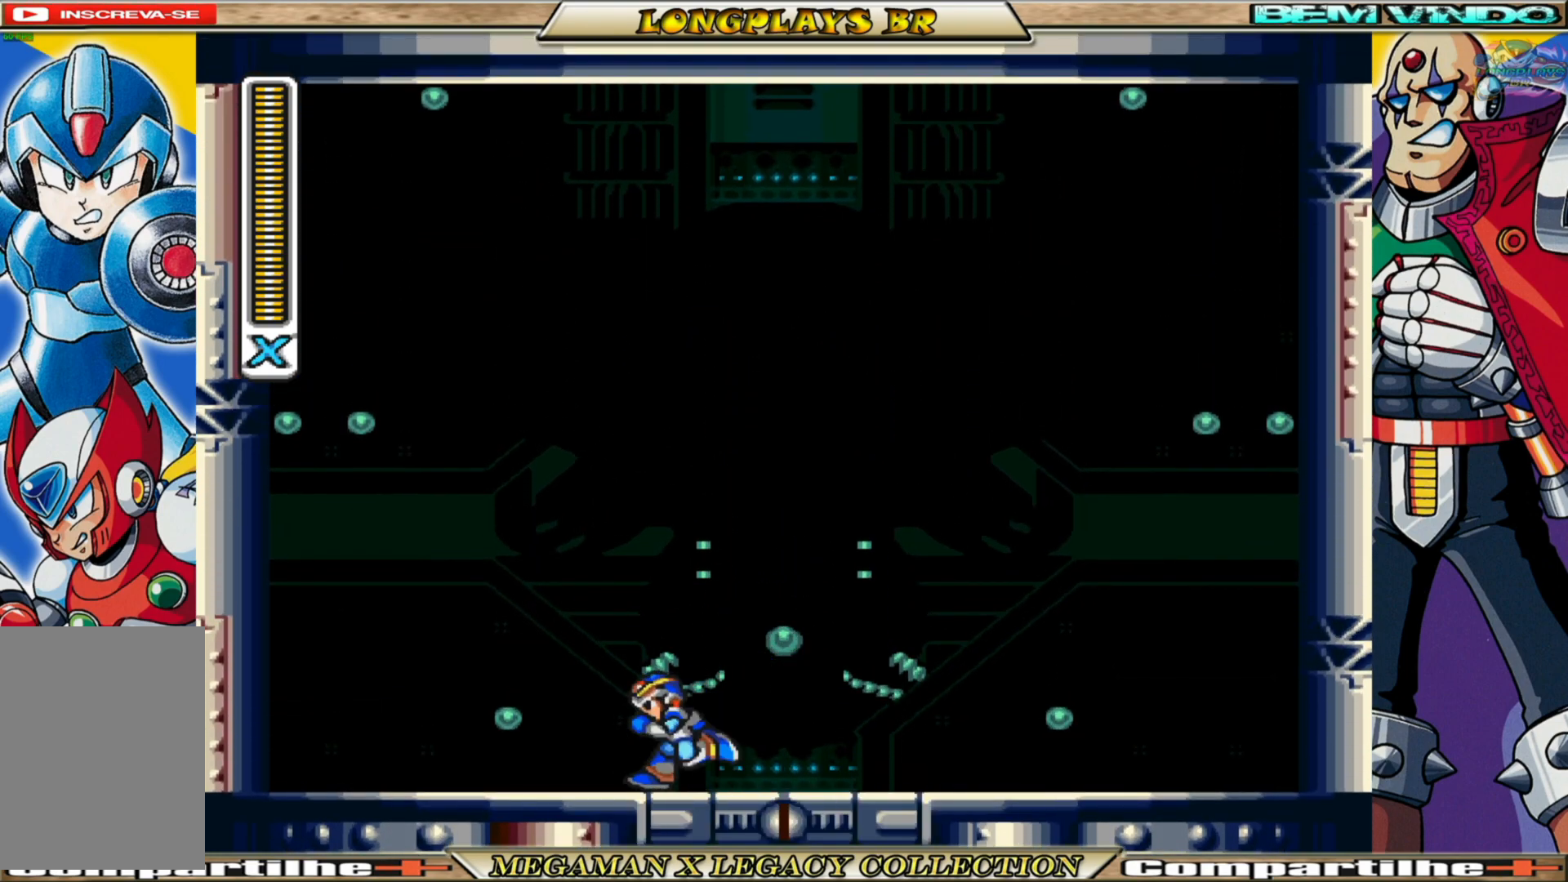
{"buttons": ["B", "DPAD_LEFT"], "left_stick": "center", "right_stick": "center", "events": [[233, "B", "down"]]}
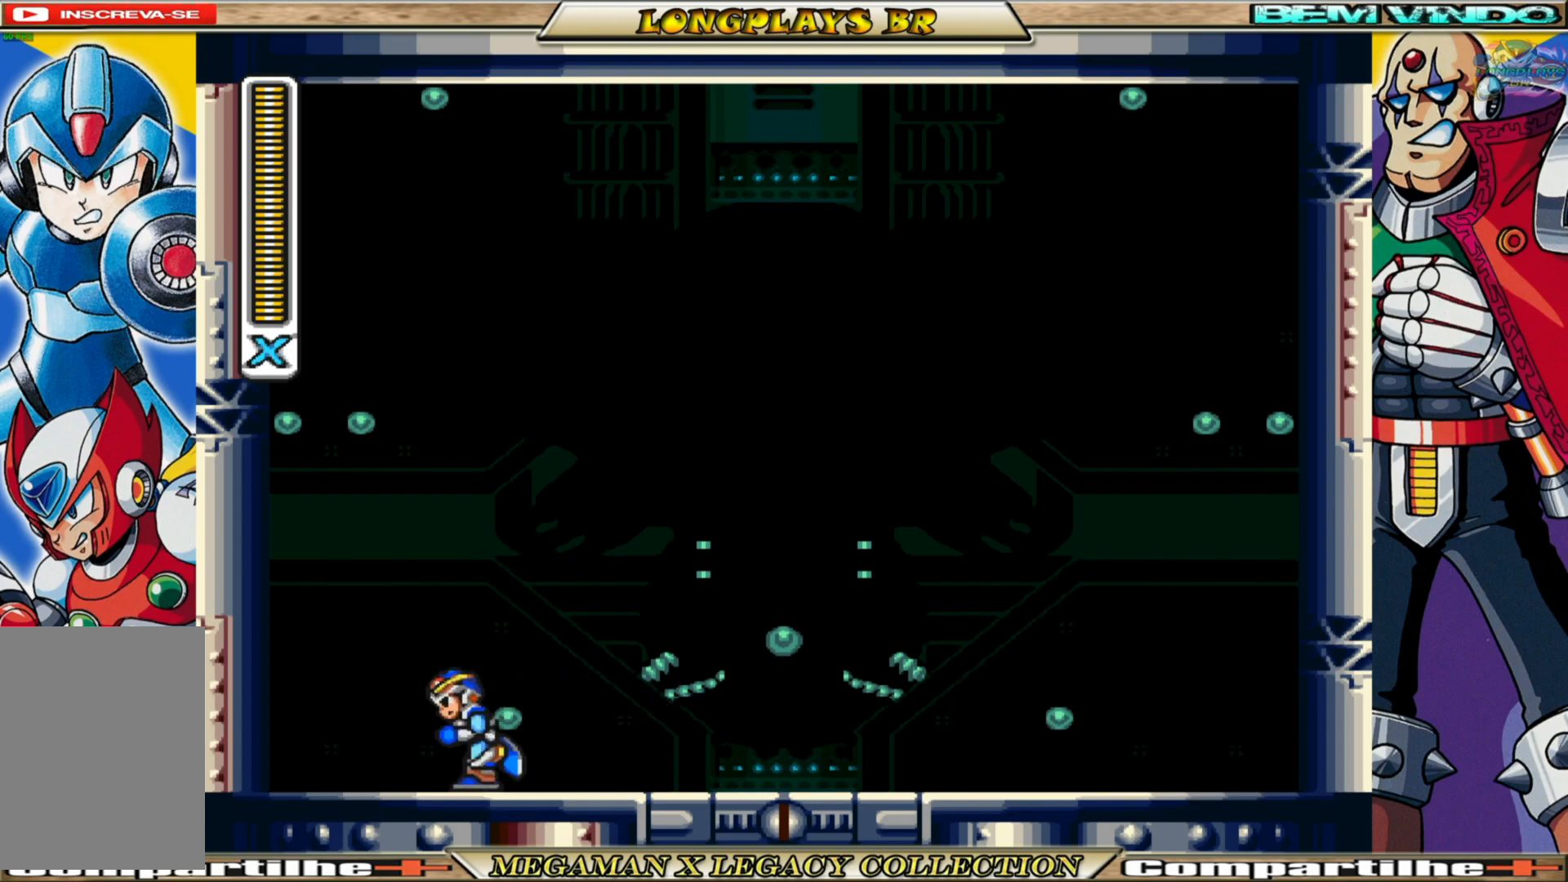
{"buttons": [], "left_stick": "center", "right_stick": "center", "events": [[283, "B", "up"], [433, "DPAD_LEFT", "up"]]}
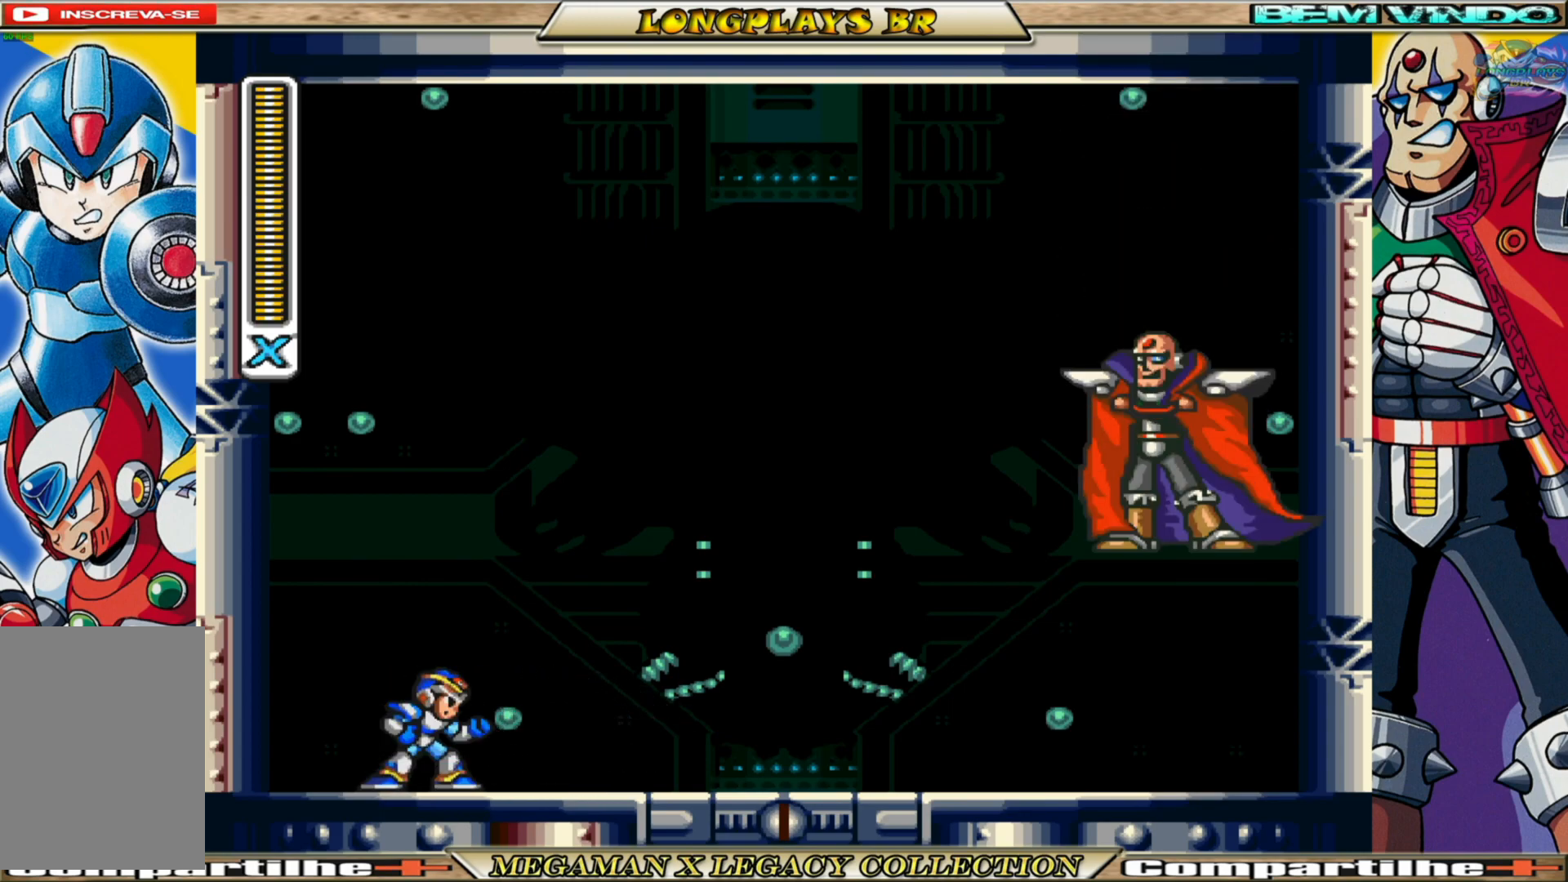
{"buttons": [], "left_stick": "center", "right_stick": "center", "events": []}
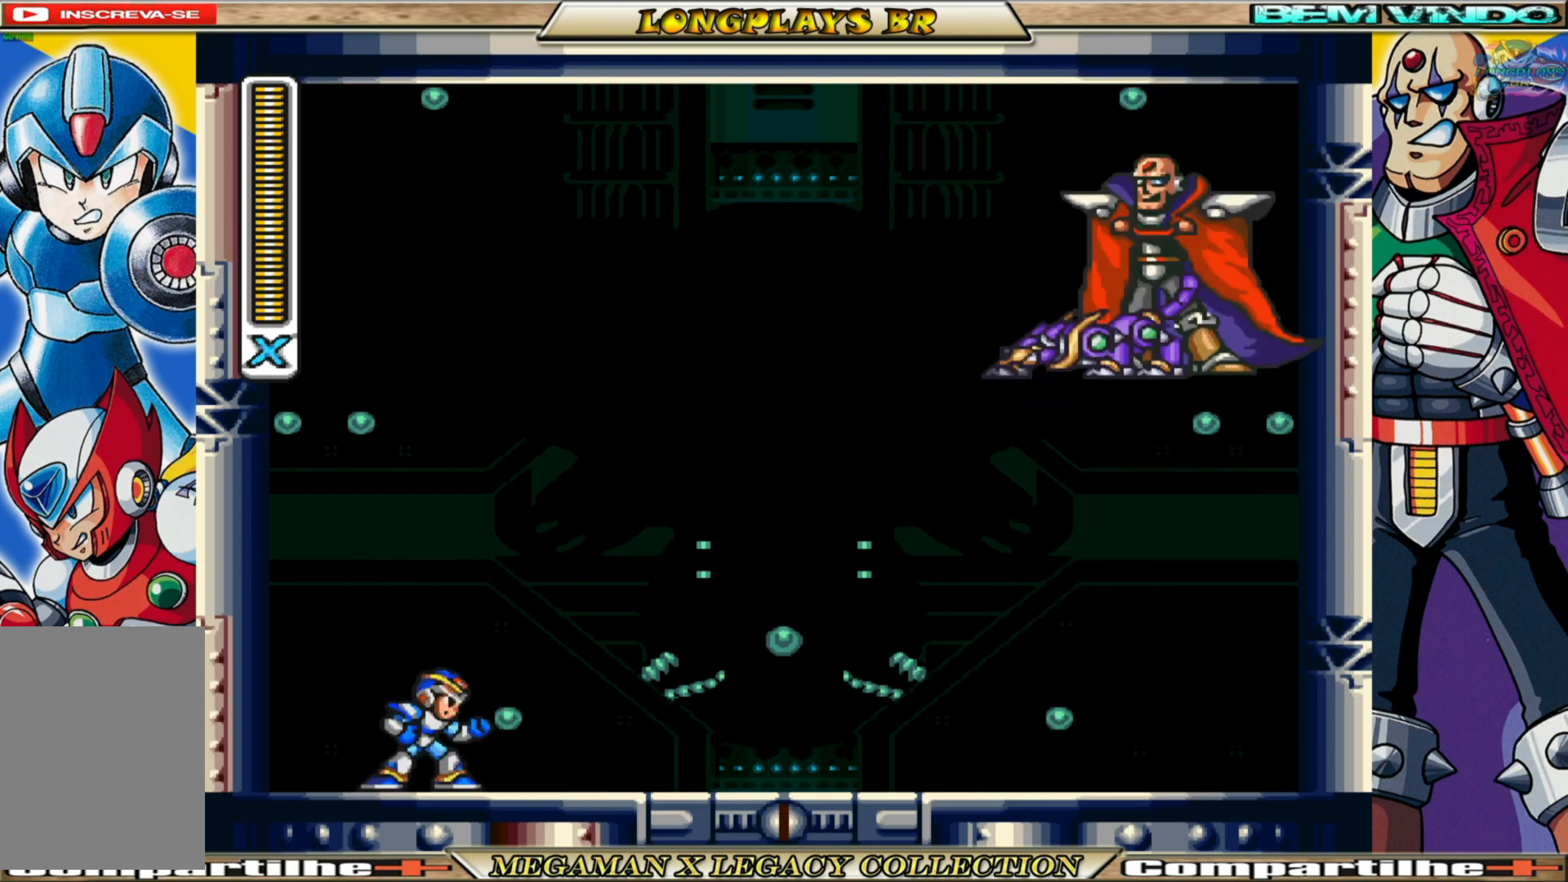
{"buttons": [], "left_stick": "center", "right_stick": "center", "events": []}
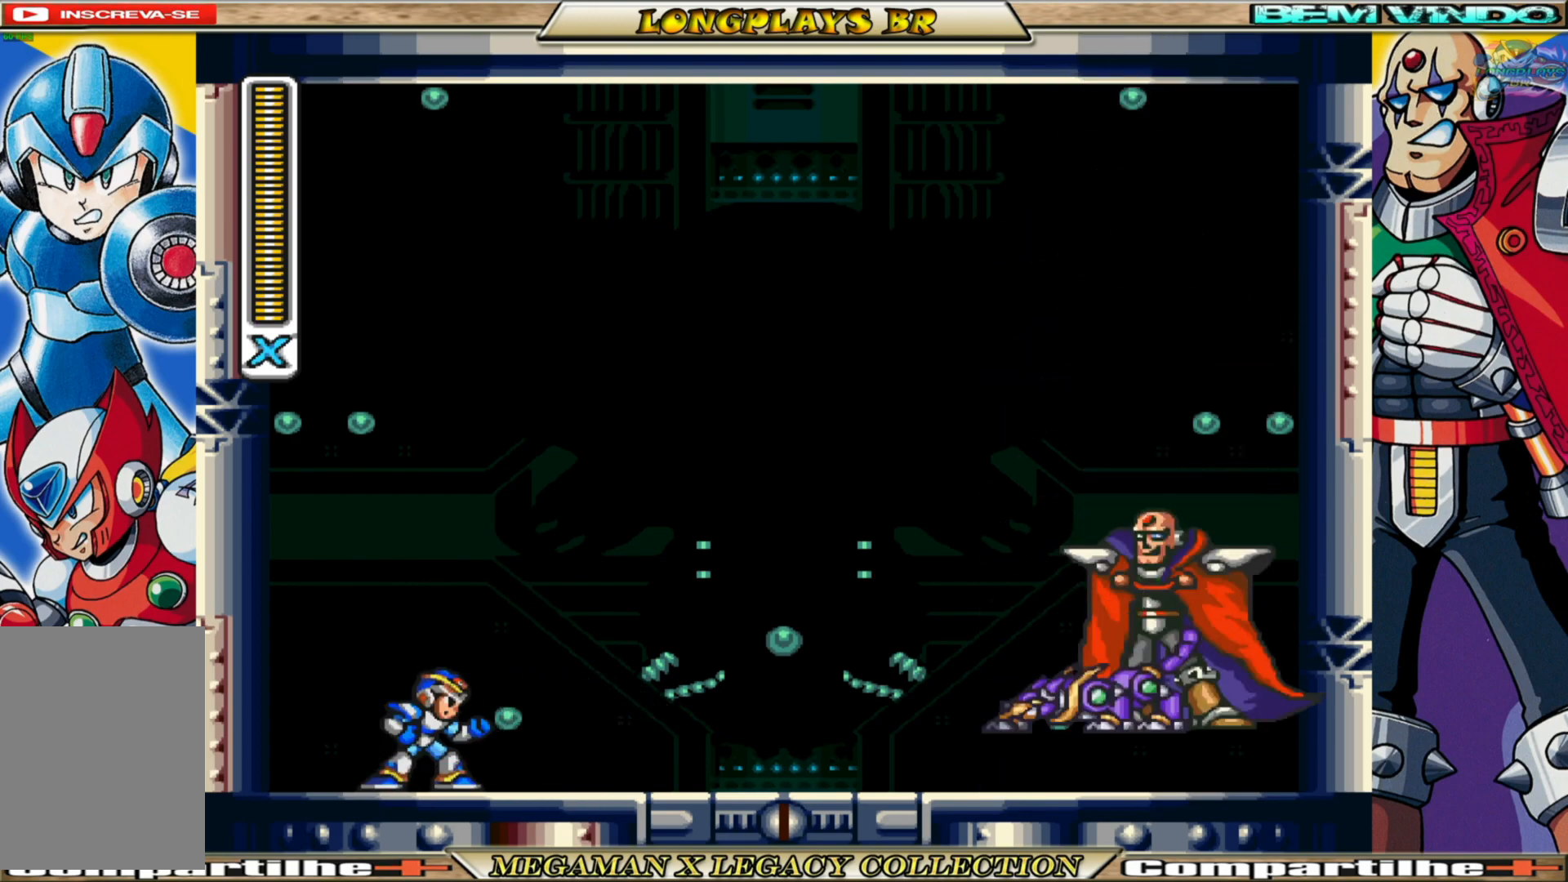
{"buttons": [], "left_stick": "center", "right_stick": "center", "events": []}
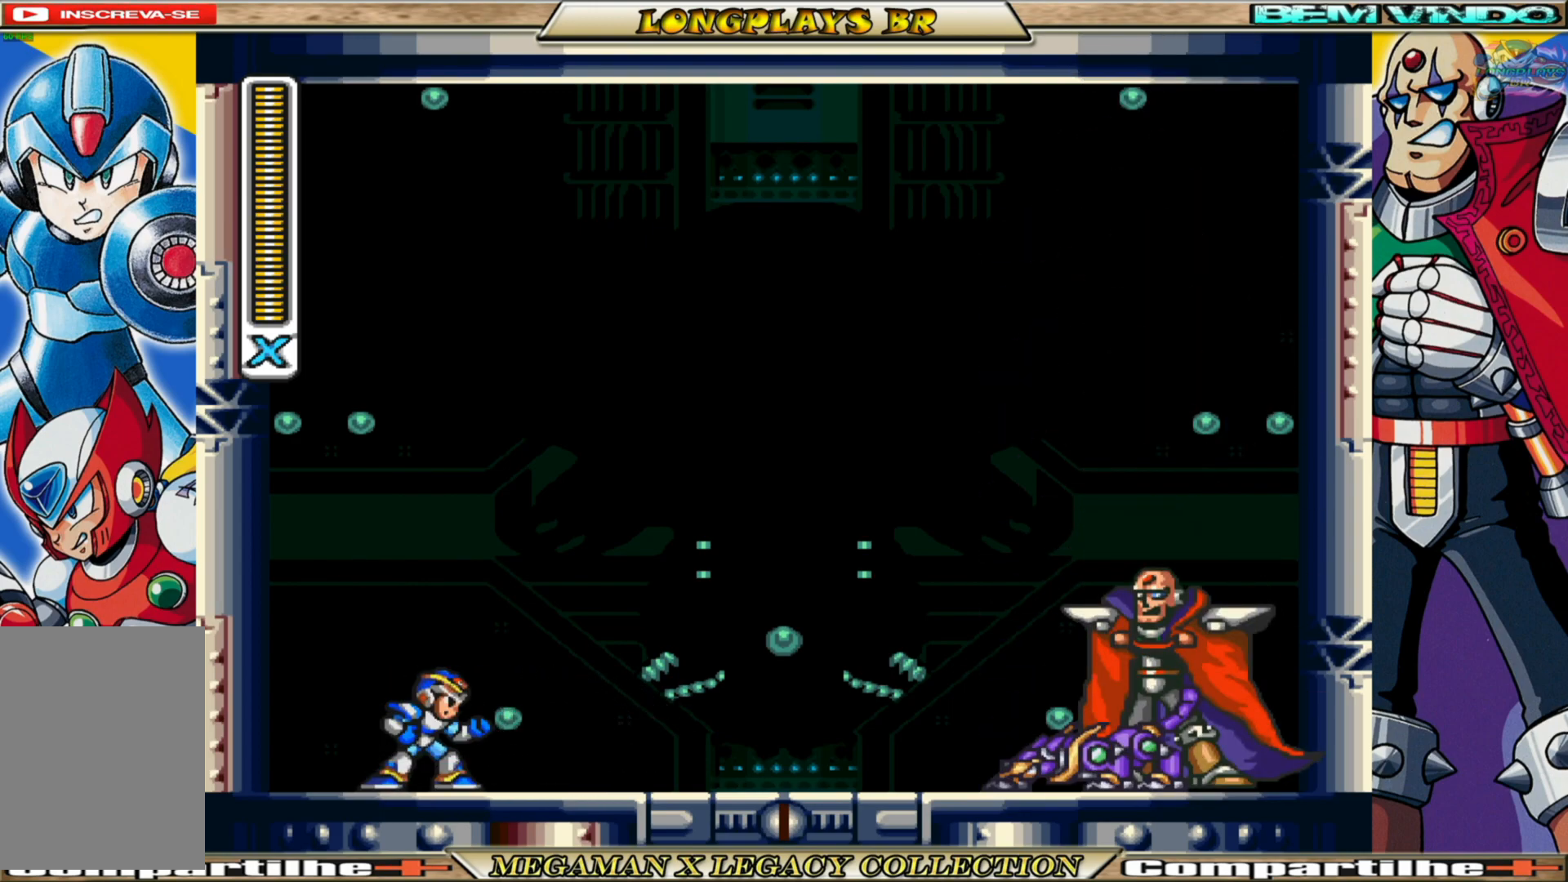
{"buttons": [], "left_stick": "center", "right_stick": "center", "events": []}
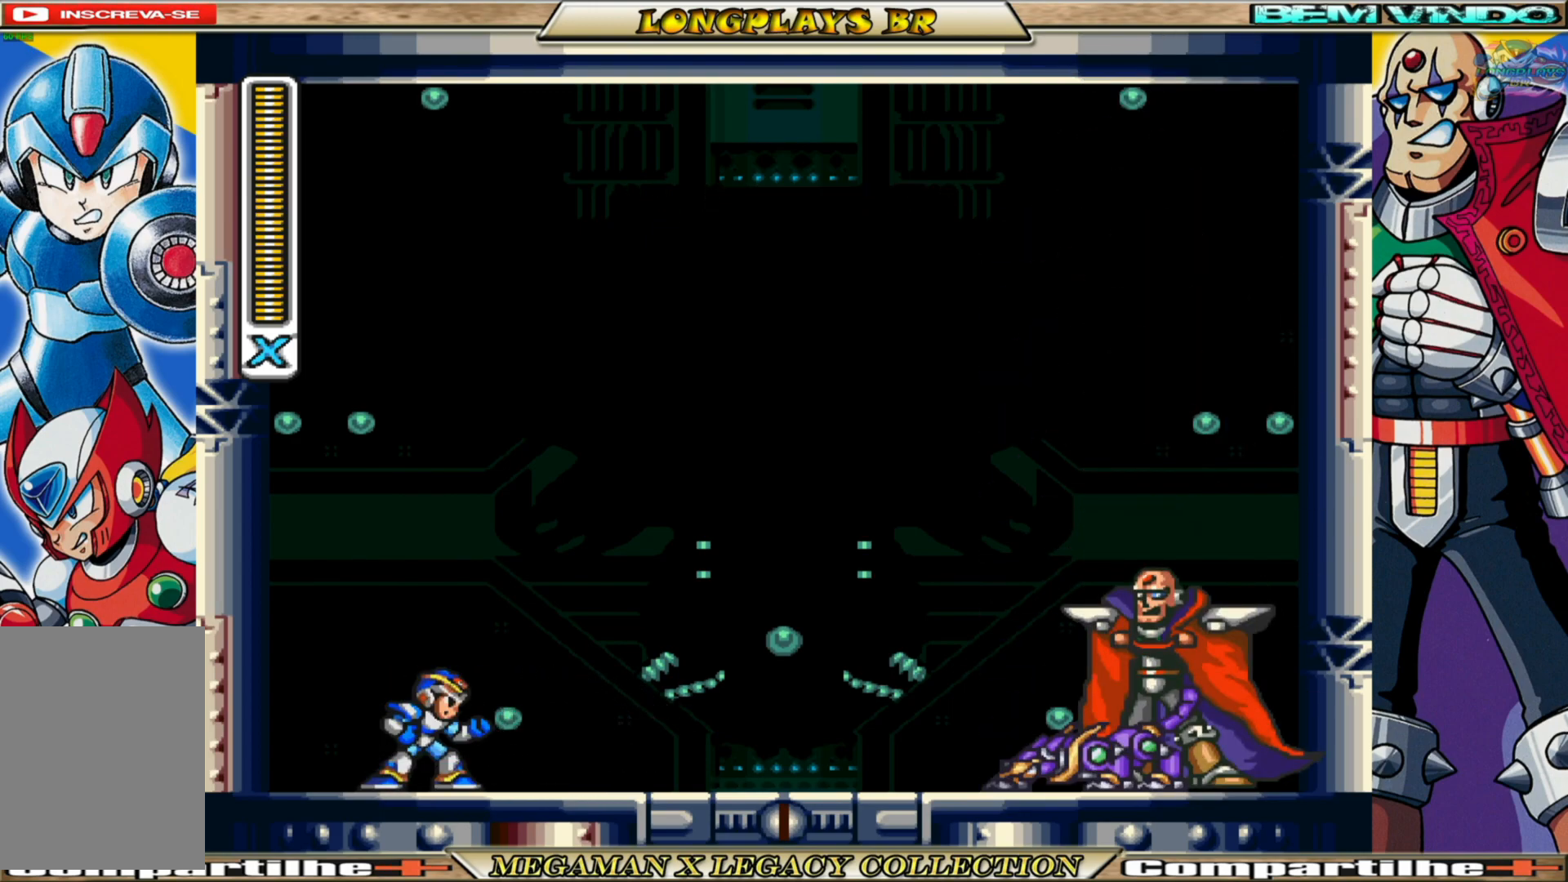
{"buttons": [], "left_stick": "center", "right_stick": "center", "events": []}
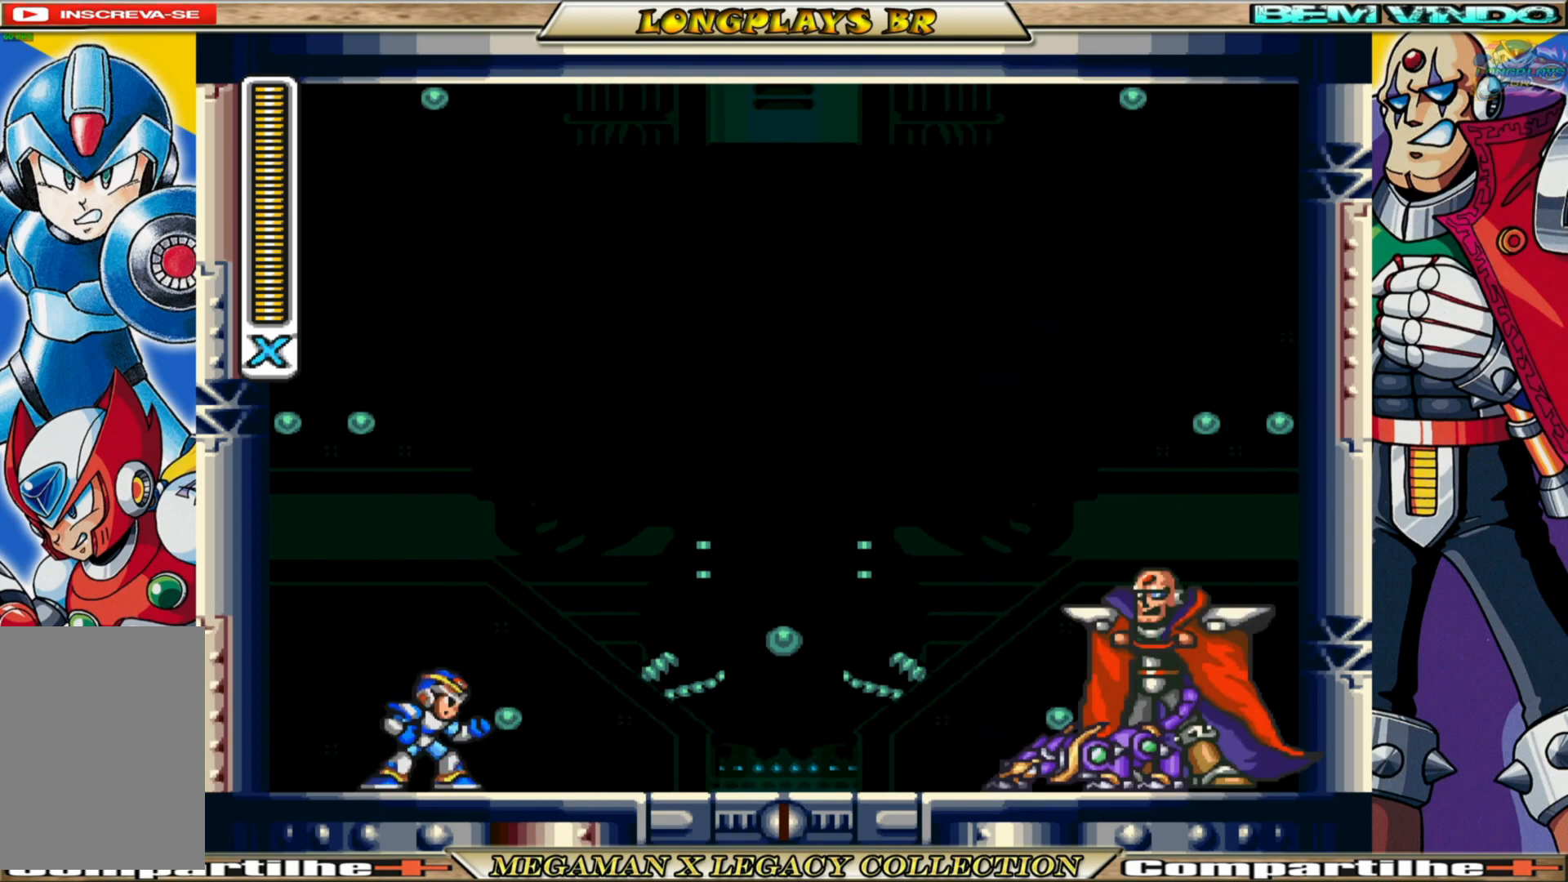
{"buttons": [], "left_stick": "center", "right_stick": "center", "events": []}
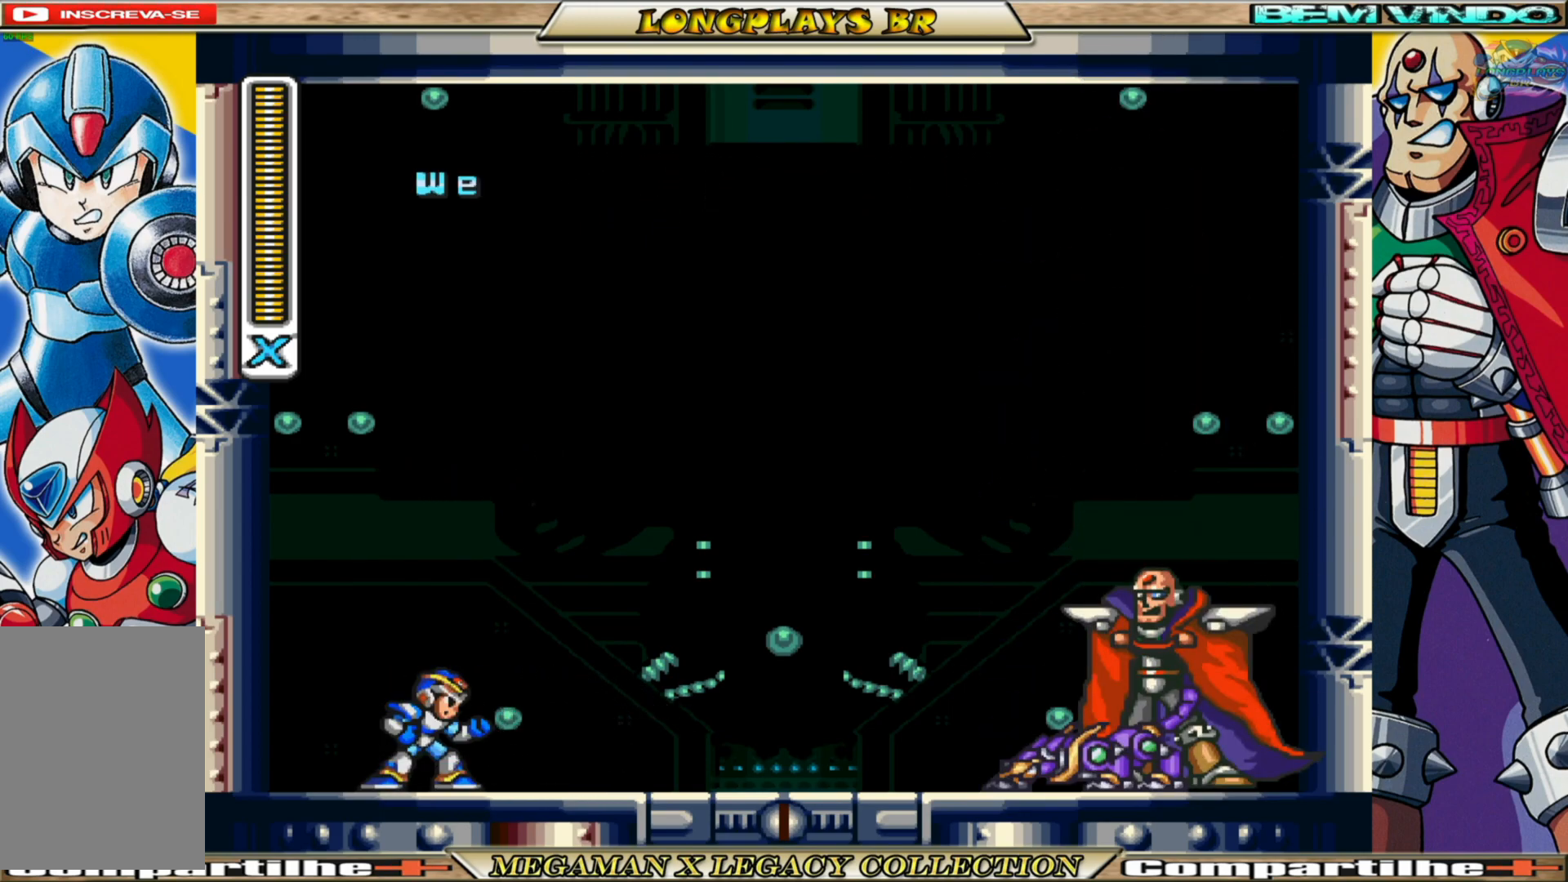
{"buttons": ["A"], "left_stick": "center", "right_stick": "center", "events": [[383, "A", "down"]]}
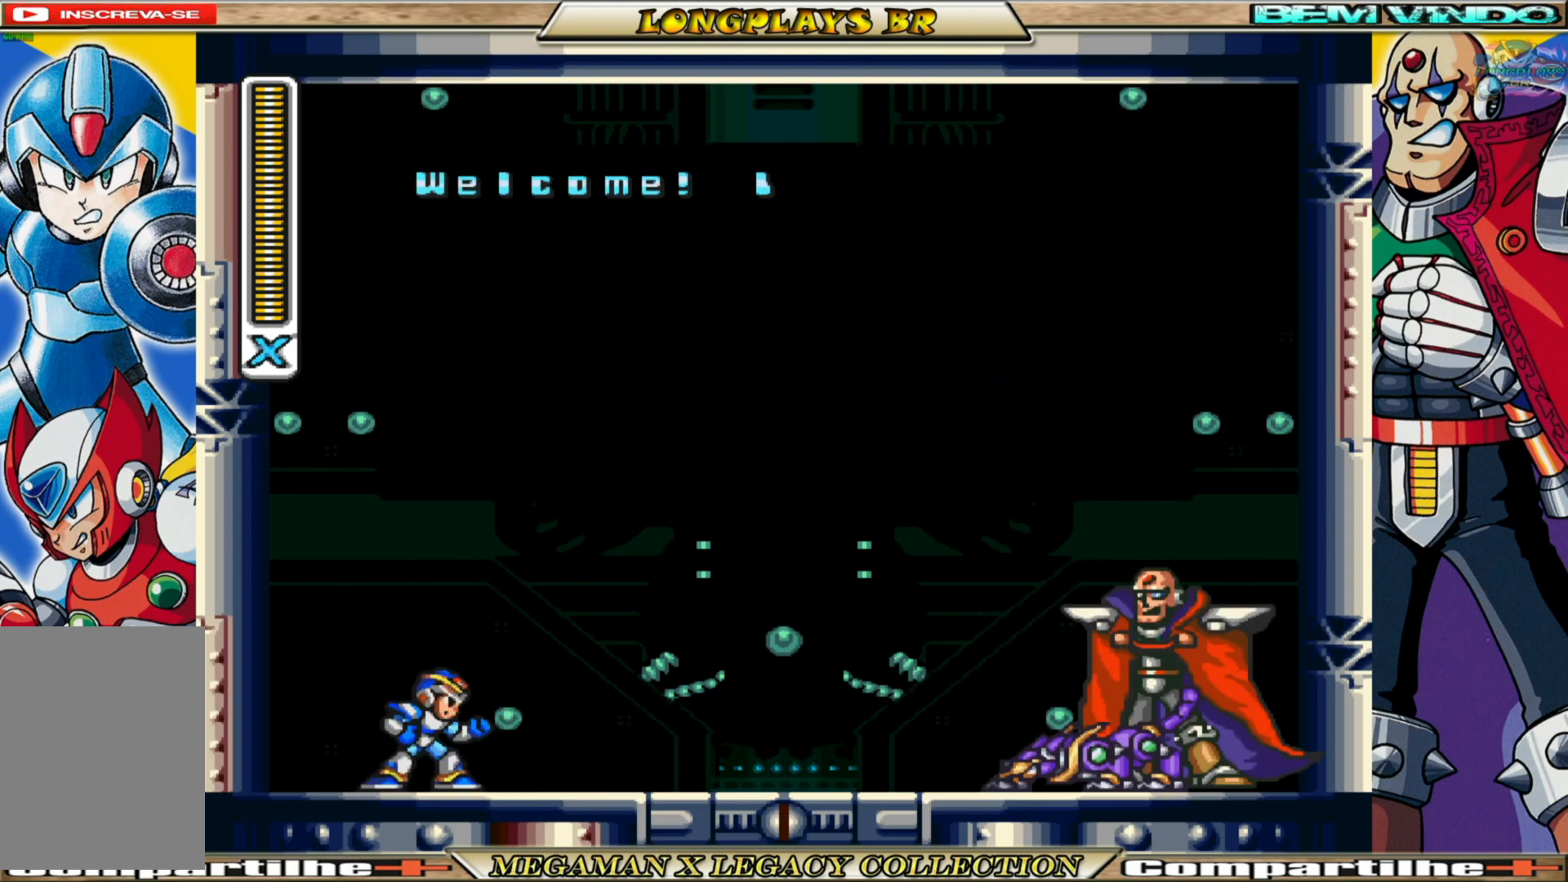
{"buttons": [], "left_stick": "center", "right_stick": "center", "events": [[317, "A", "up"]]}
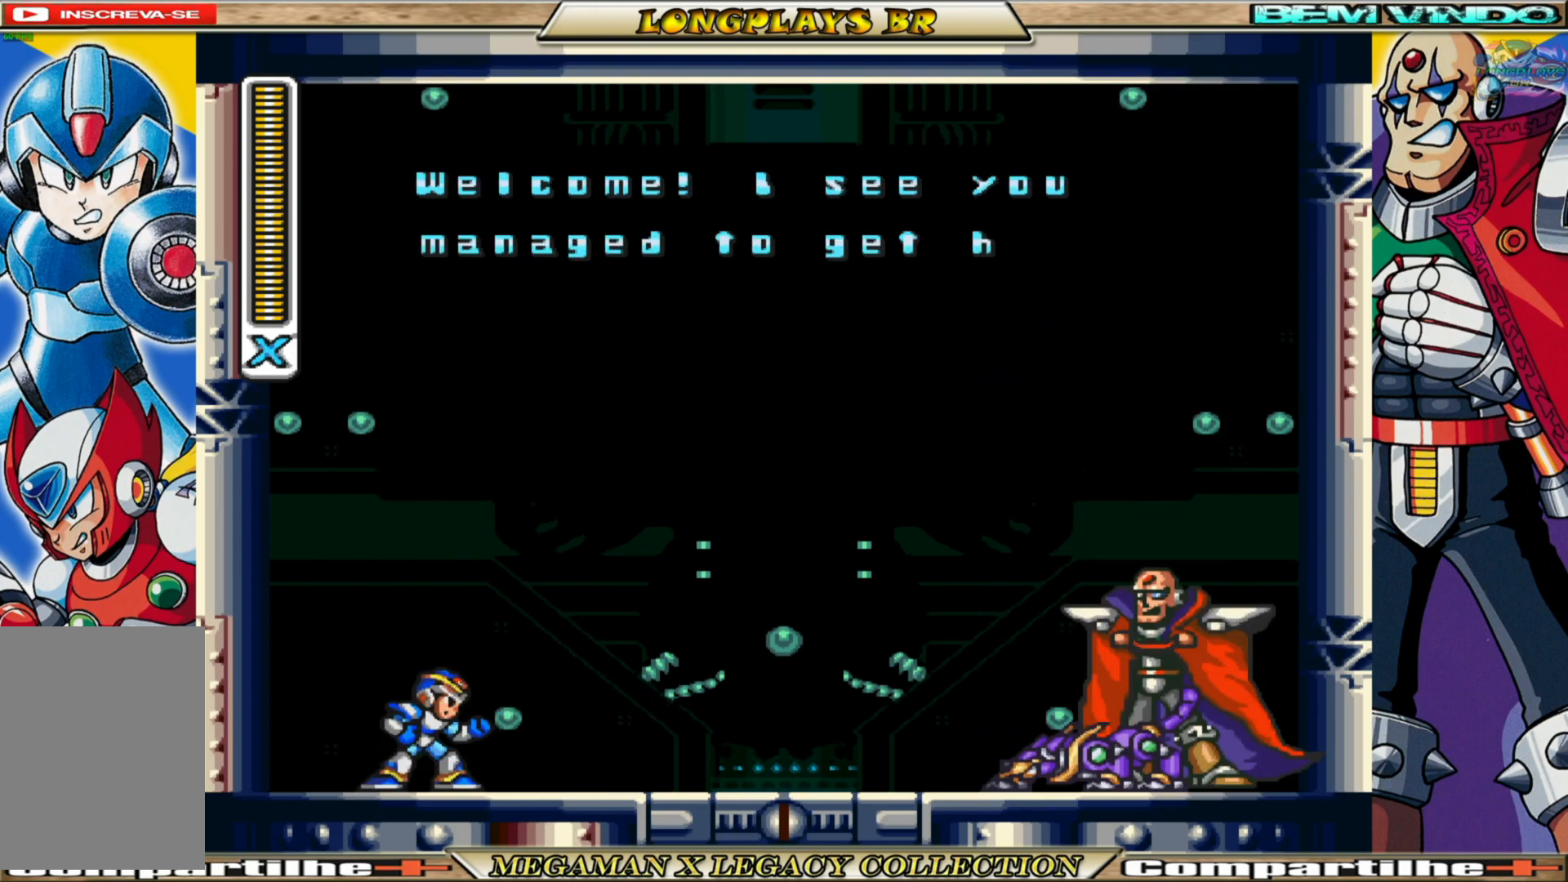
{"buttons": [], "left_stick": "center", "right_stick": "center", "events": []}
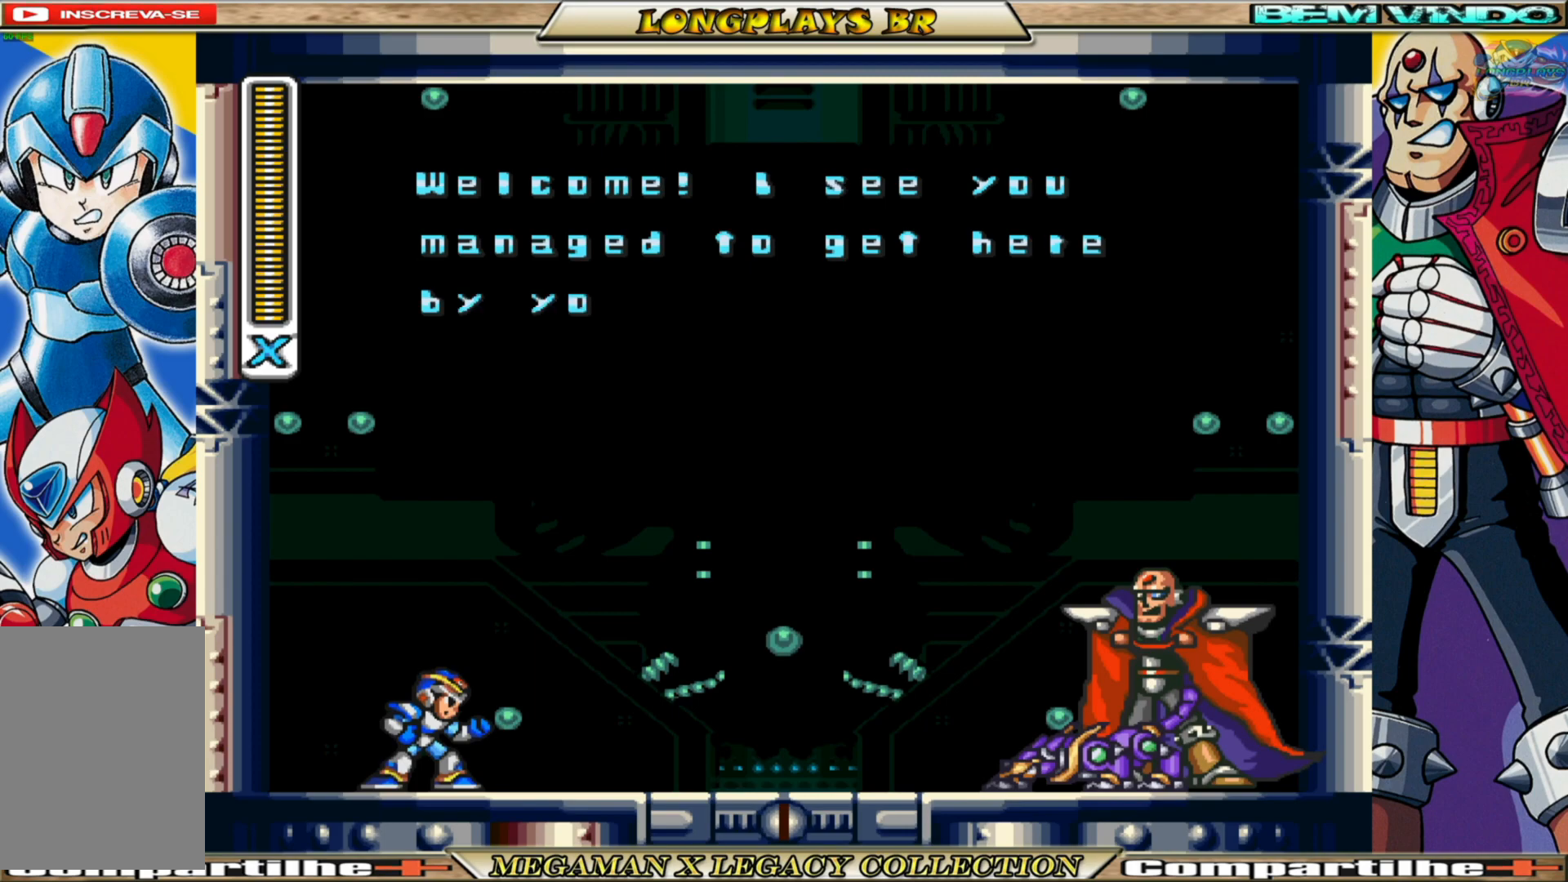
{"buttons": ["A"], "left_stick": "center", "right_stick": "center", "events": [[267, "A", "down"]]}
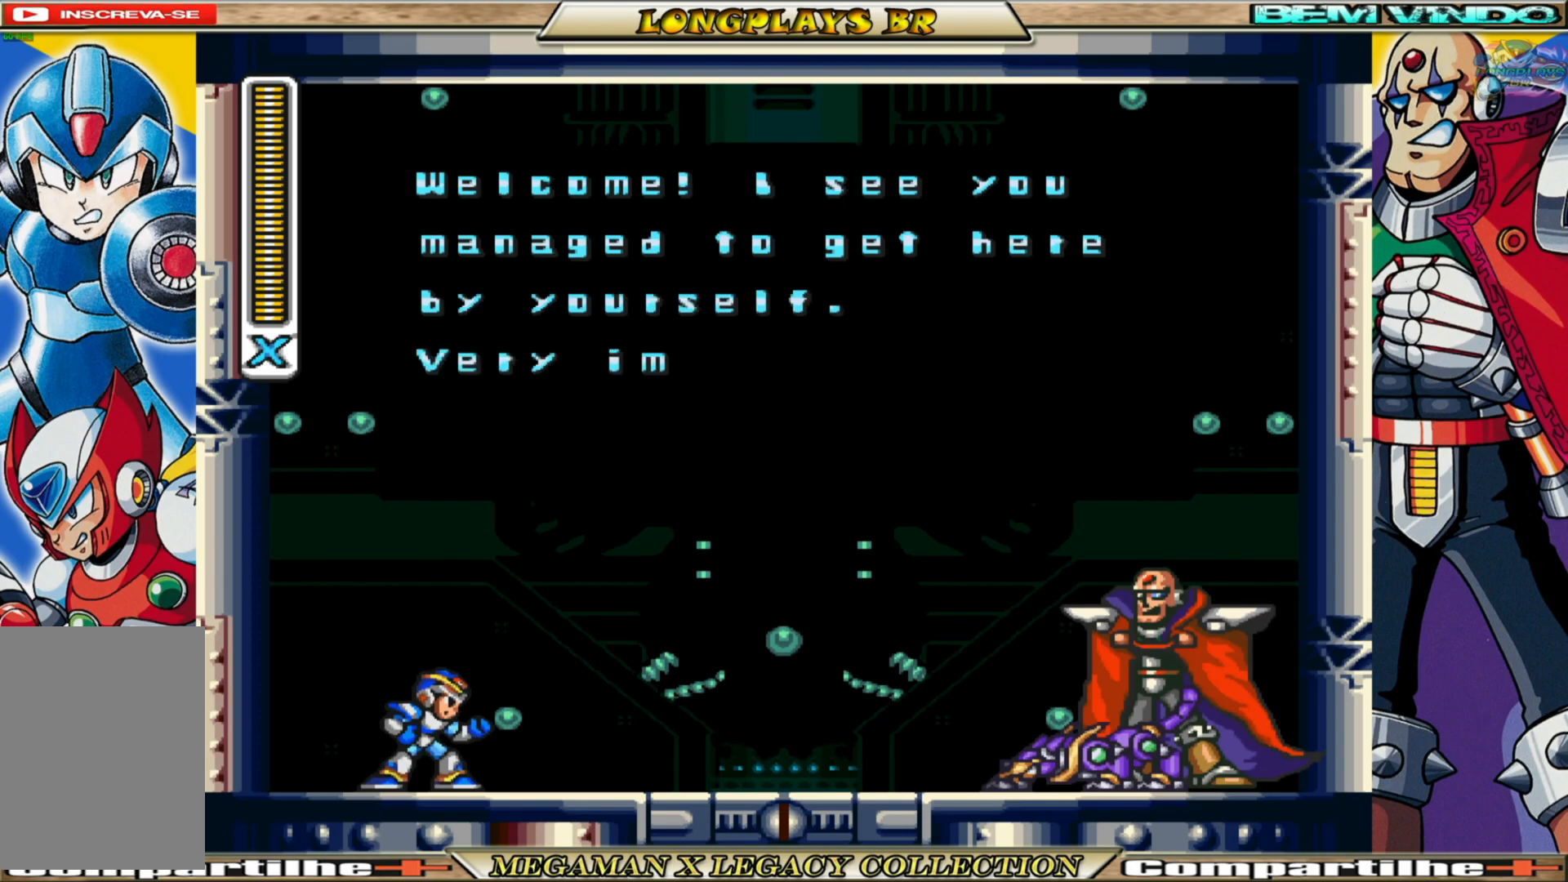
{"buttons": [], "left_stick": "center", "right_stick": "center", "events": [[117, "A", "up"]]}
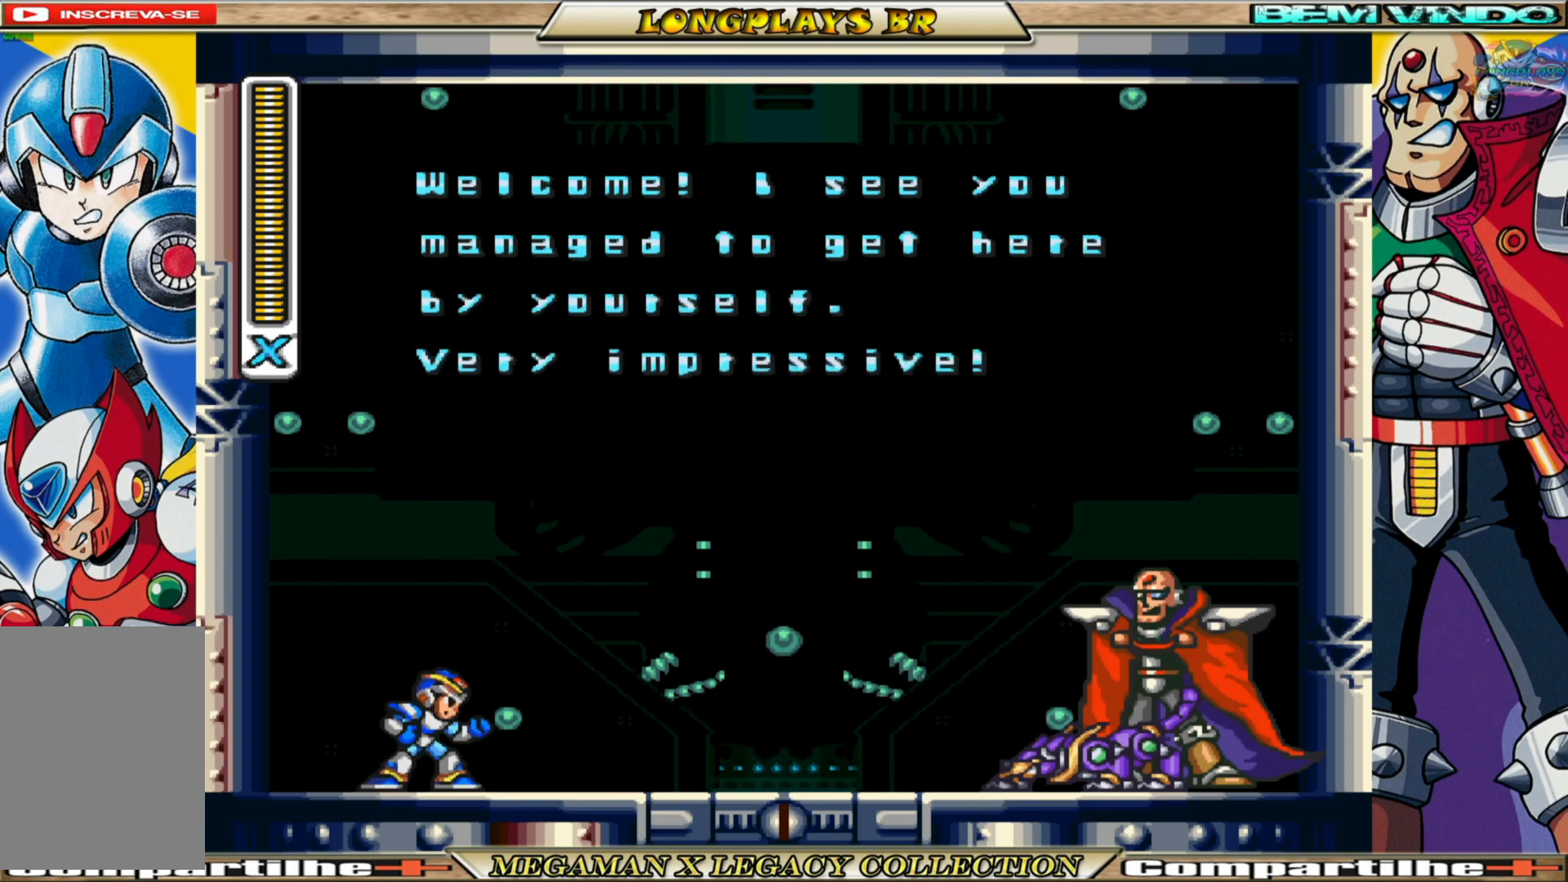
{"buttons": [], "left_stick": "center", "right_stick": "center", "events": [[100, "A", "down"], [450, "A", "up"]]}
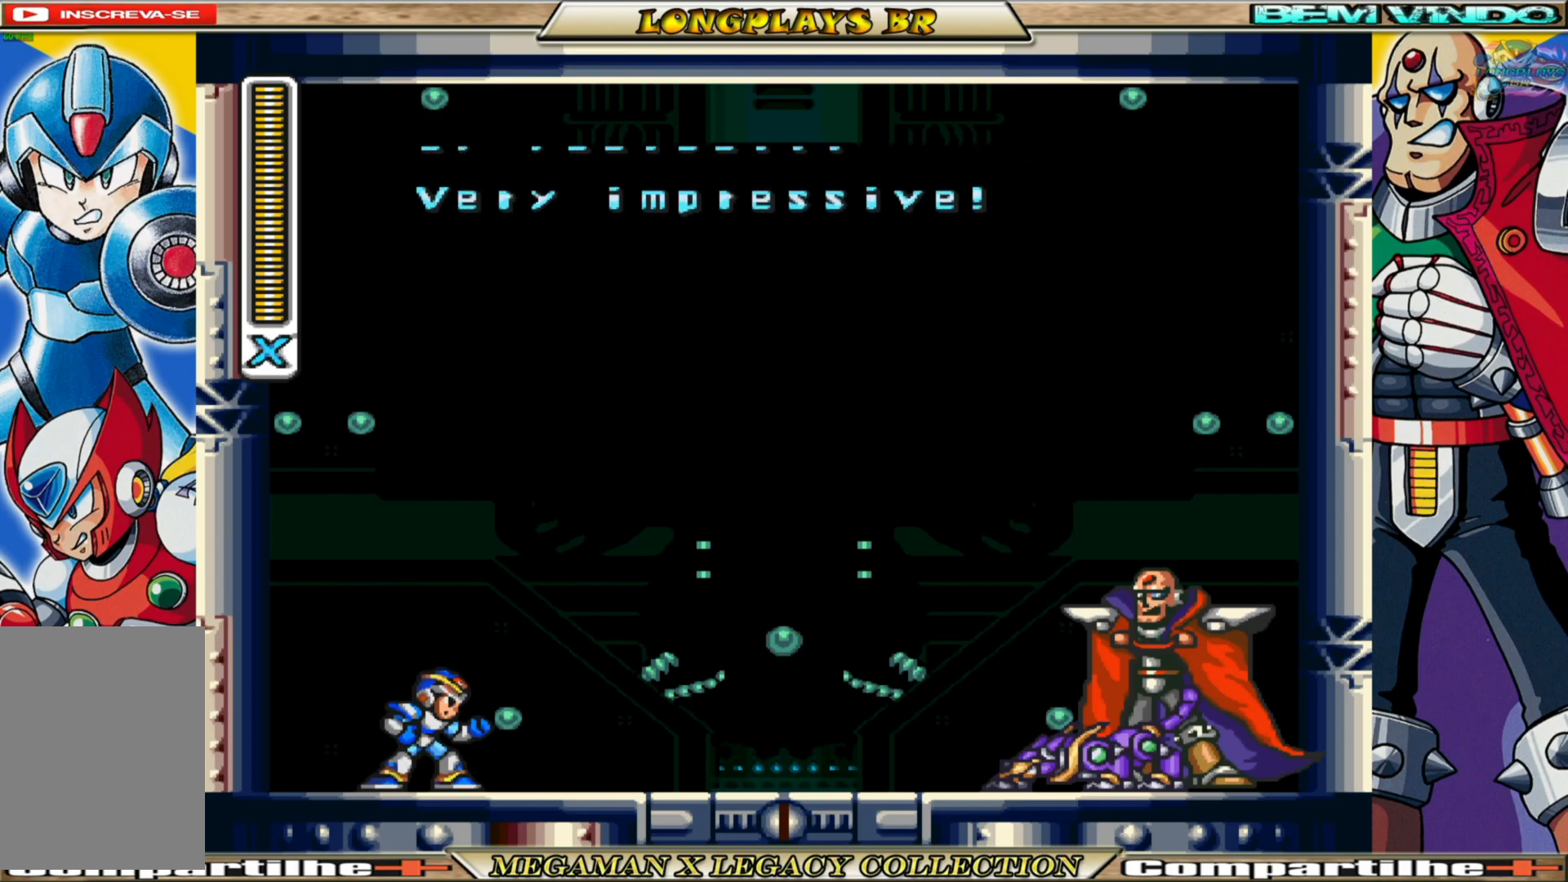
{"buttons": [], "left_stick": "center", "right_stick": "center", "events": []}
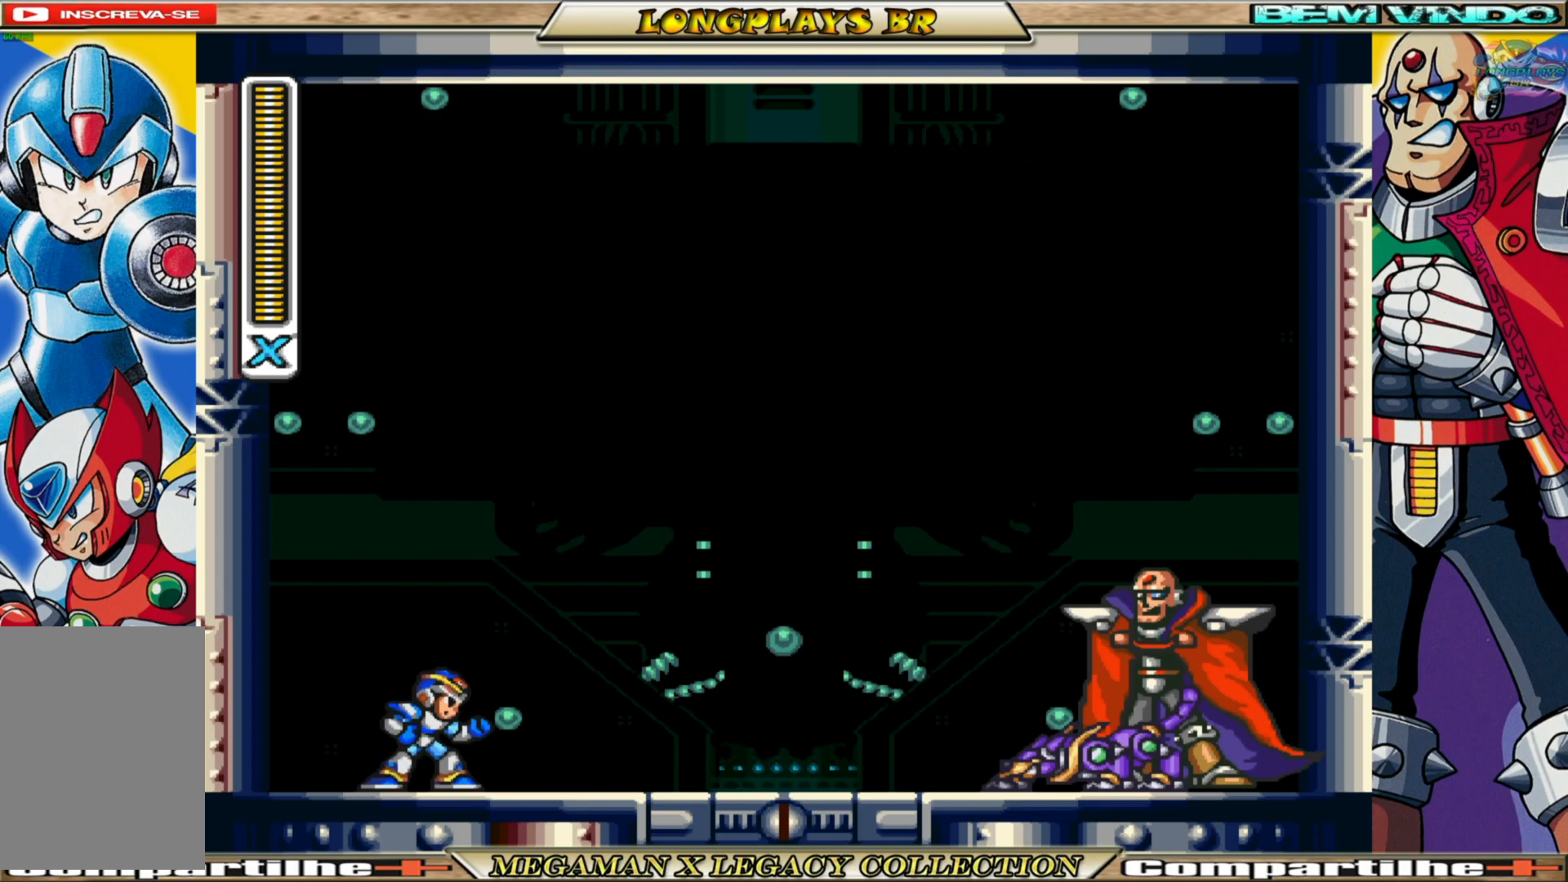
{"buttons": [], "left_stick": "center", "right_stick": "center", "events": []}
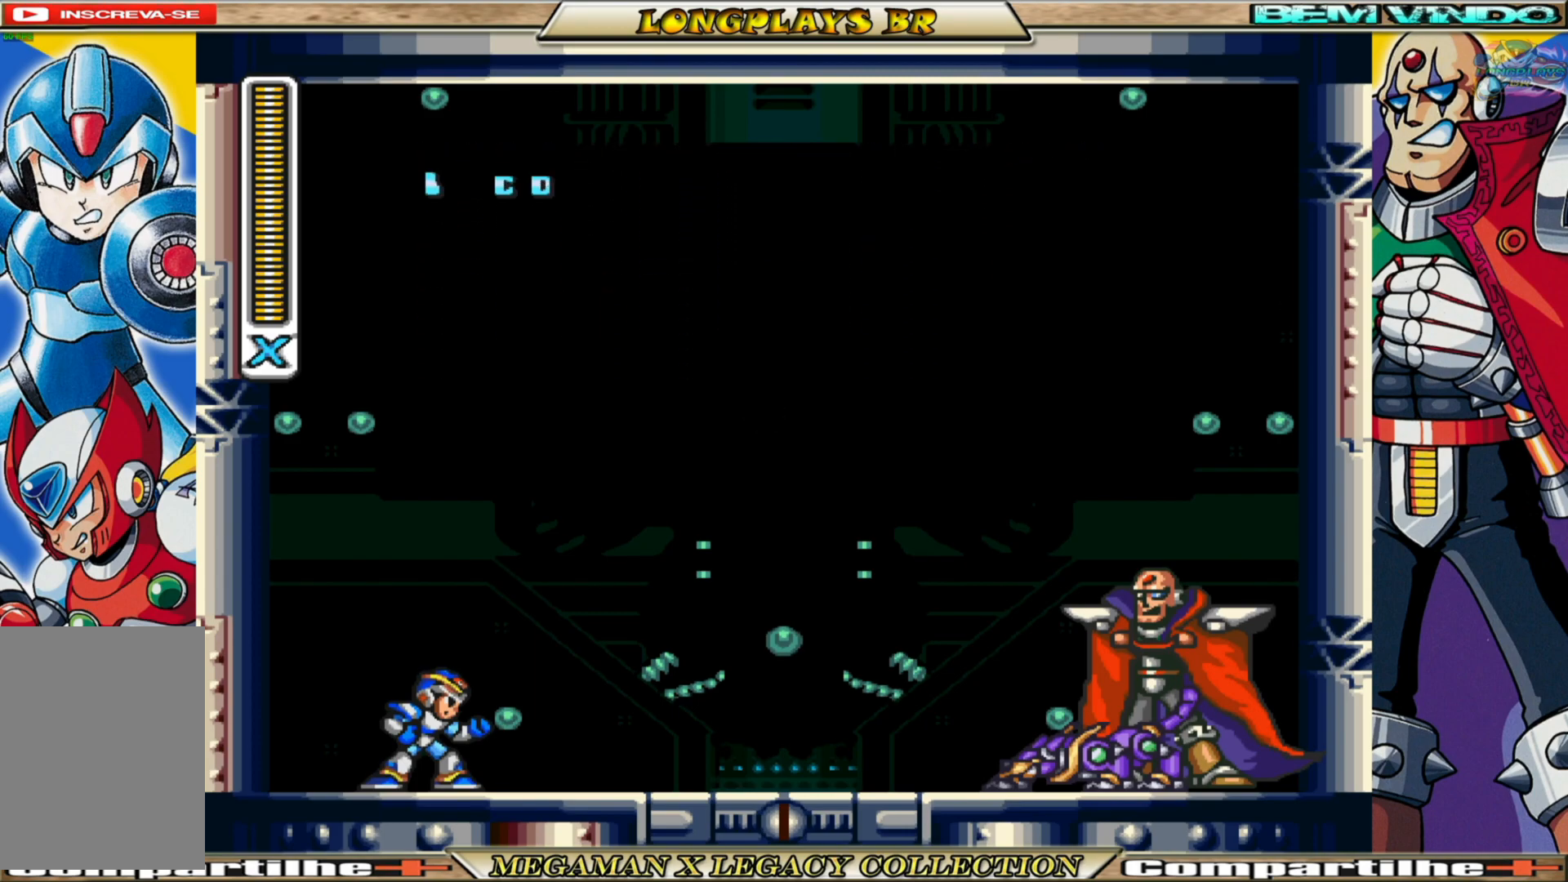
{"buttons": [], "left_stick": "center", "right_stick": "center", "events": [[17, "A", "down"], [400, "A", "up"]]}
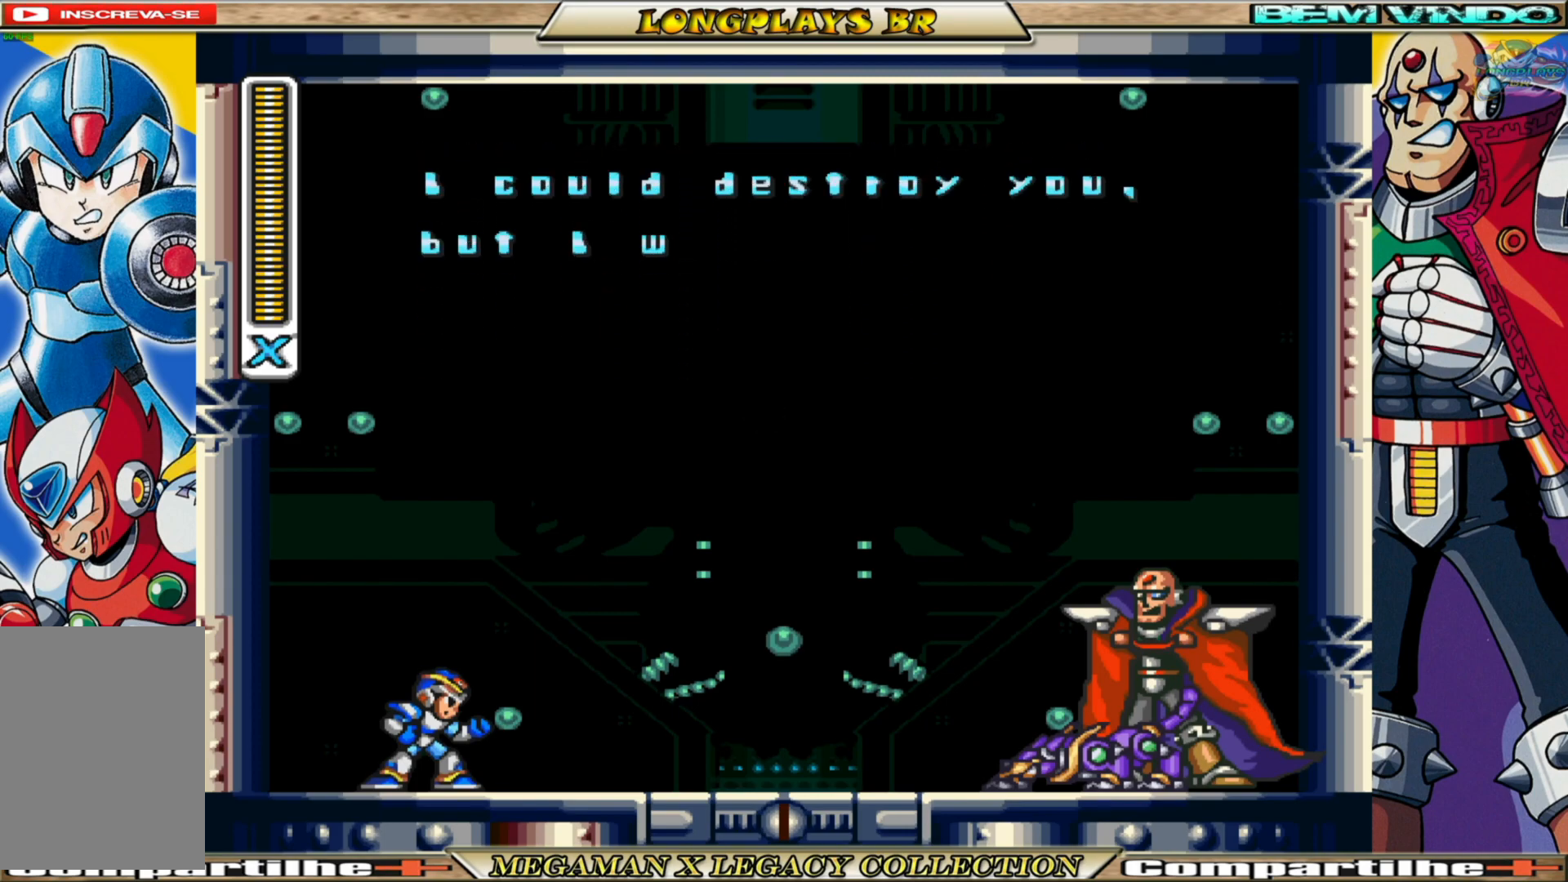
{"buttons": [], "left_stick": "center", "right_stick": "center", "events": []}